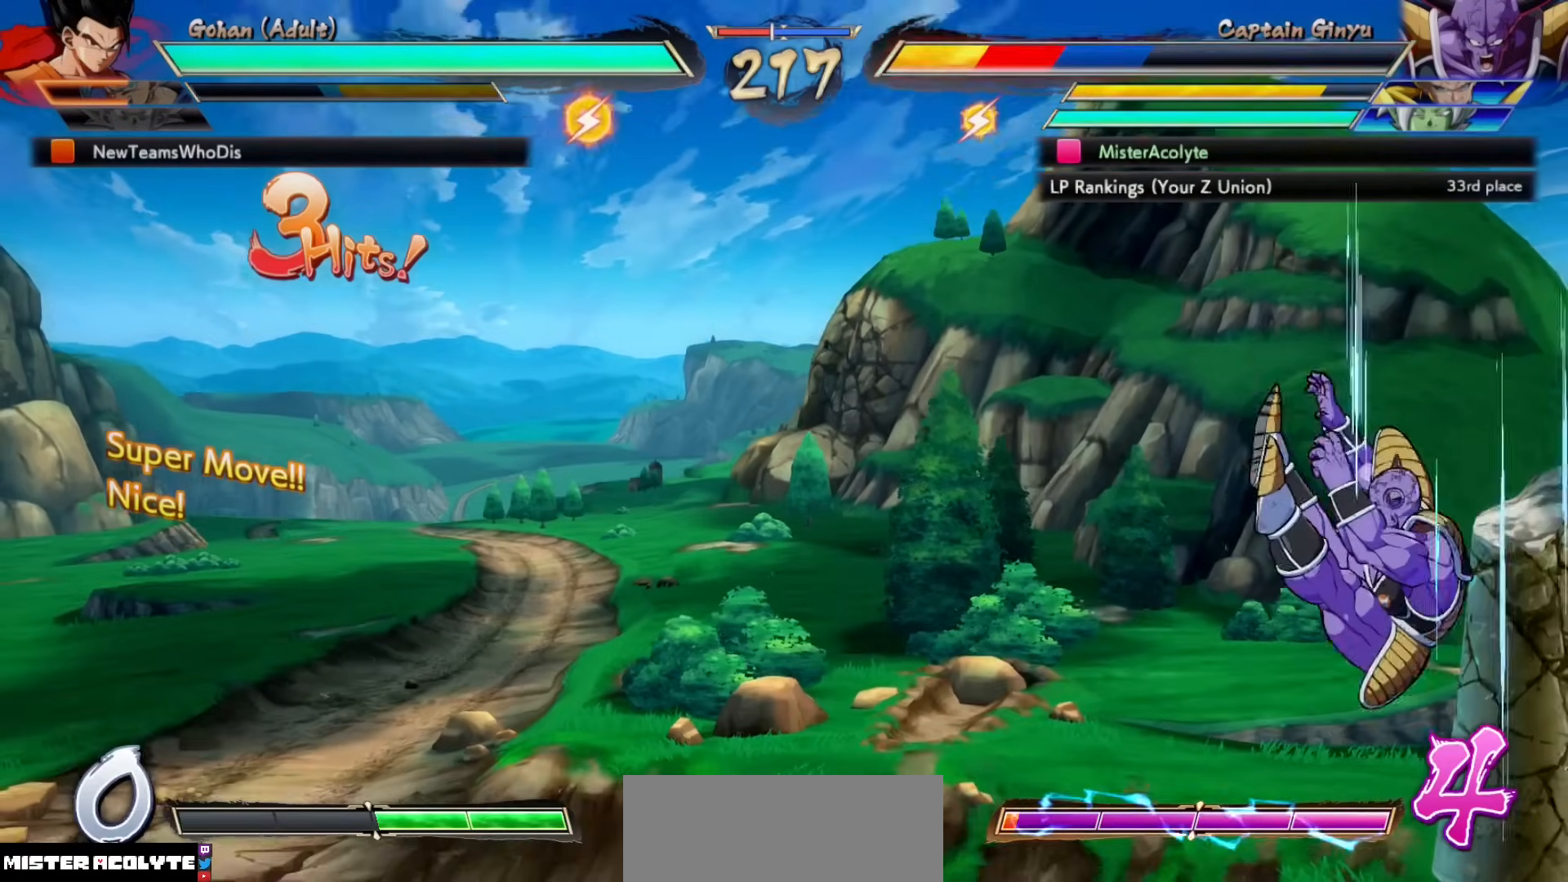
Gameplay with a controller (PlayStation layout); each line is a JSON object with the inputs held at the frame after it. "events" lists button and stick changes between this image and that frame as [ms after this image, input, new state], when the widget could be followed in between. Not read: DPAD_DOWN DPAD_LEFT DPAD_RIGHT DPAD_UP L1 L2 L3 R3 SELECT START left_stick right_stick.
{"buttons": ["SQUARE"], "events": []}
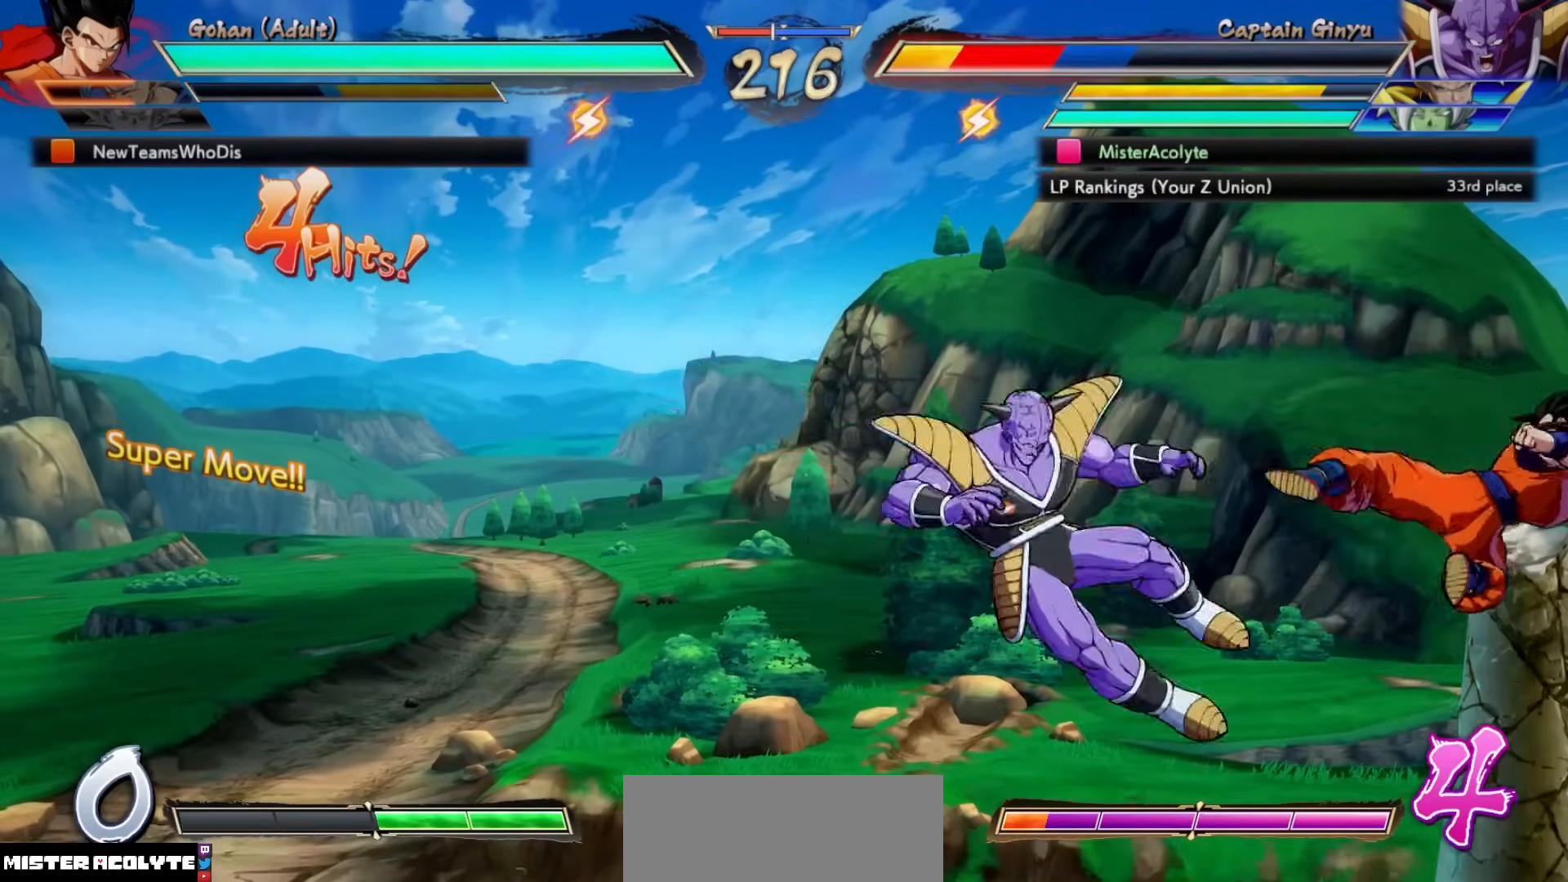
{"buttons": ["SQUARE"], "events": []}
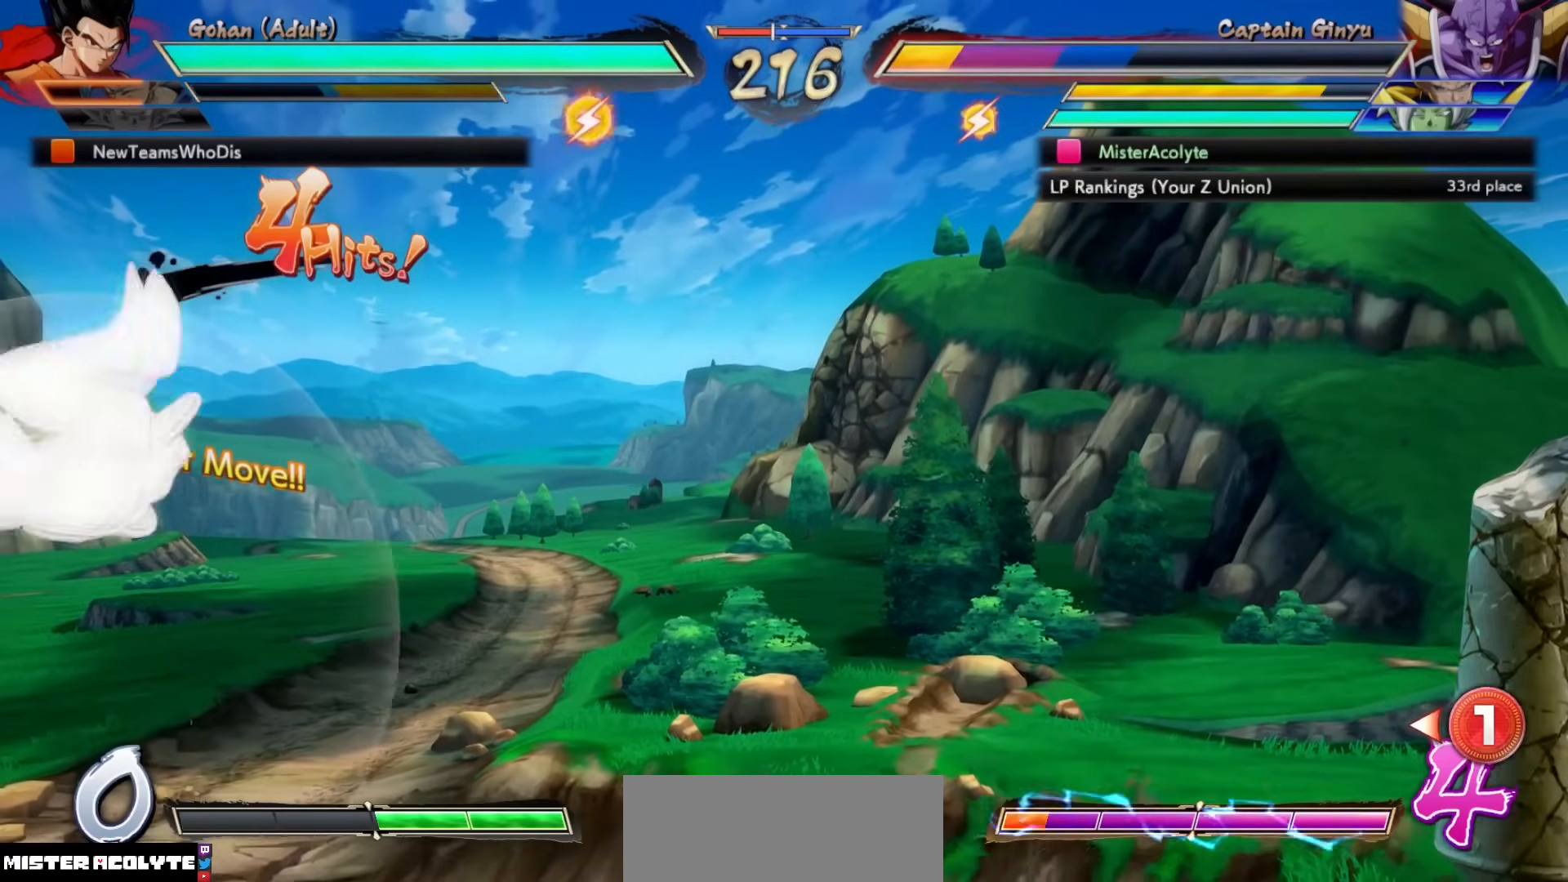
{"buttons": [], "events": [[183, "SQUARE", "up"]]}
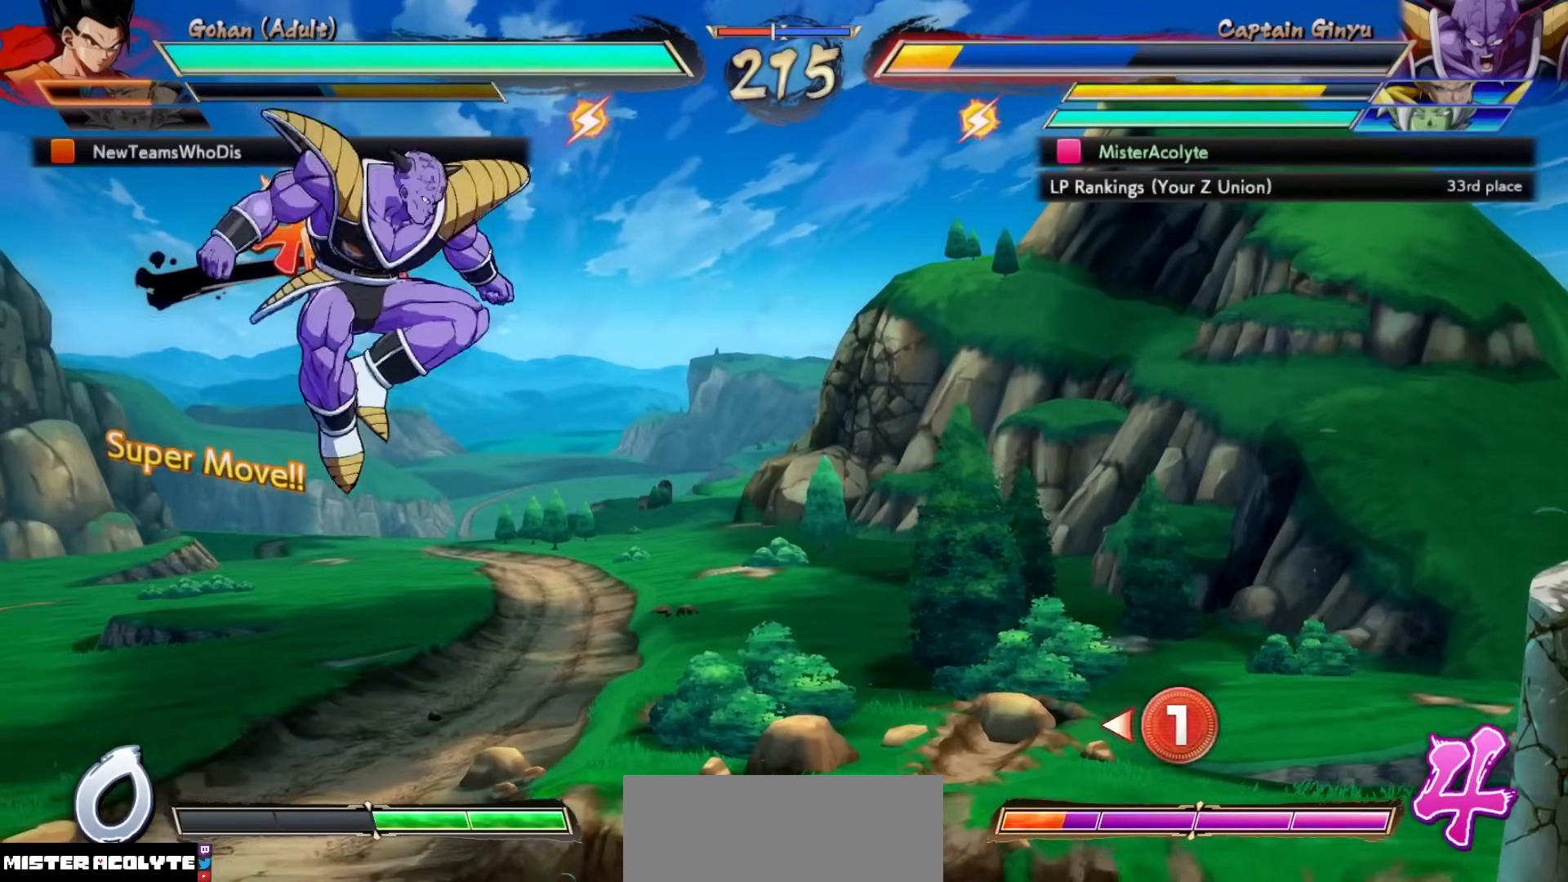
{"buttons": [], "events": []}
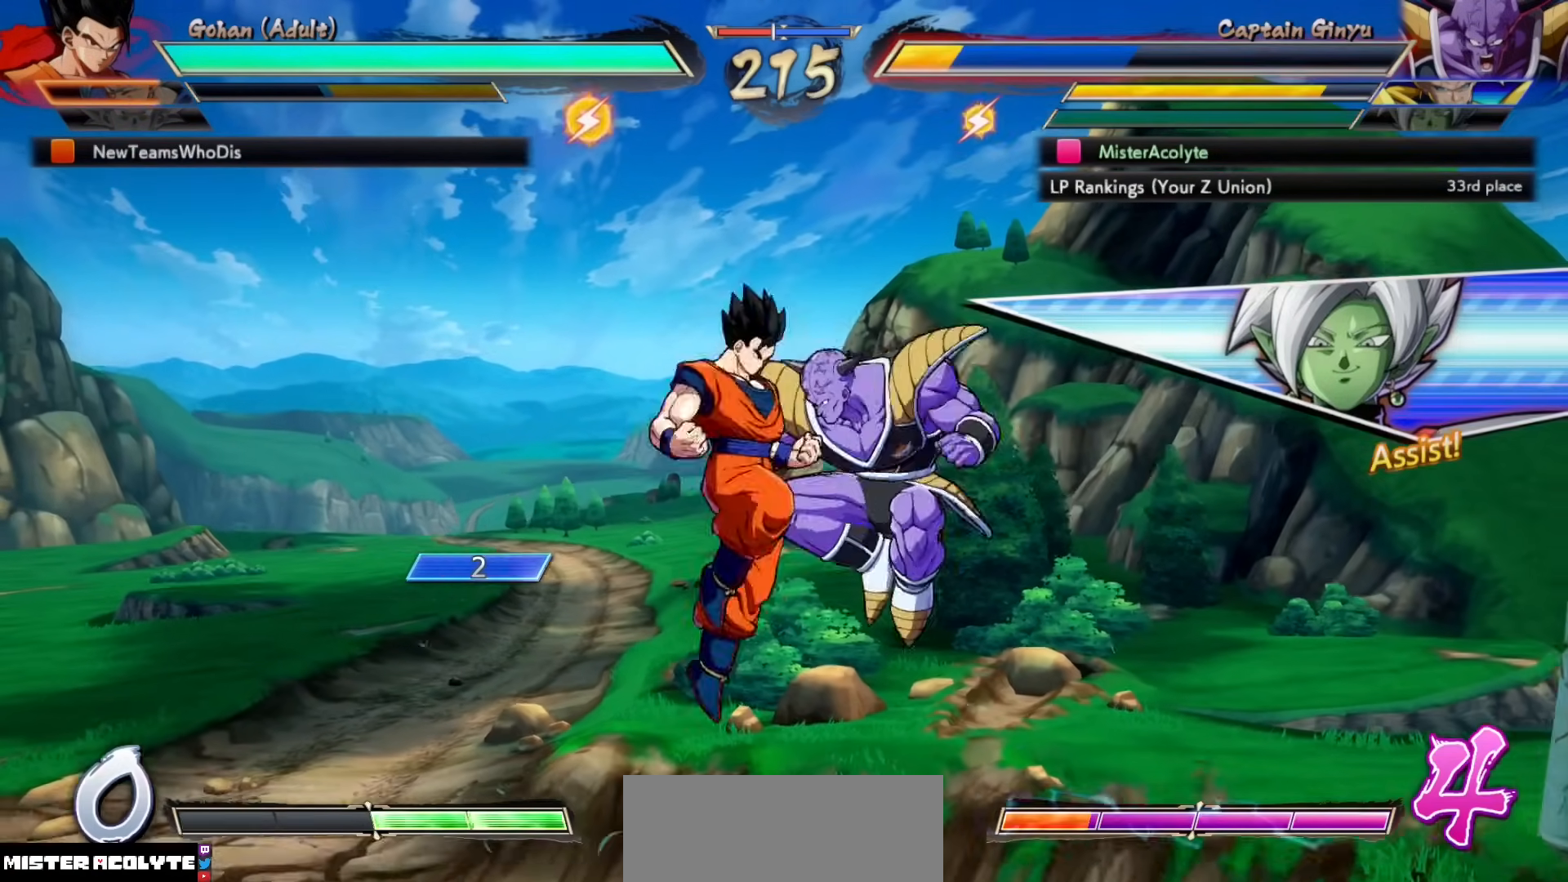
{"buttons": [], "events": []}
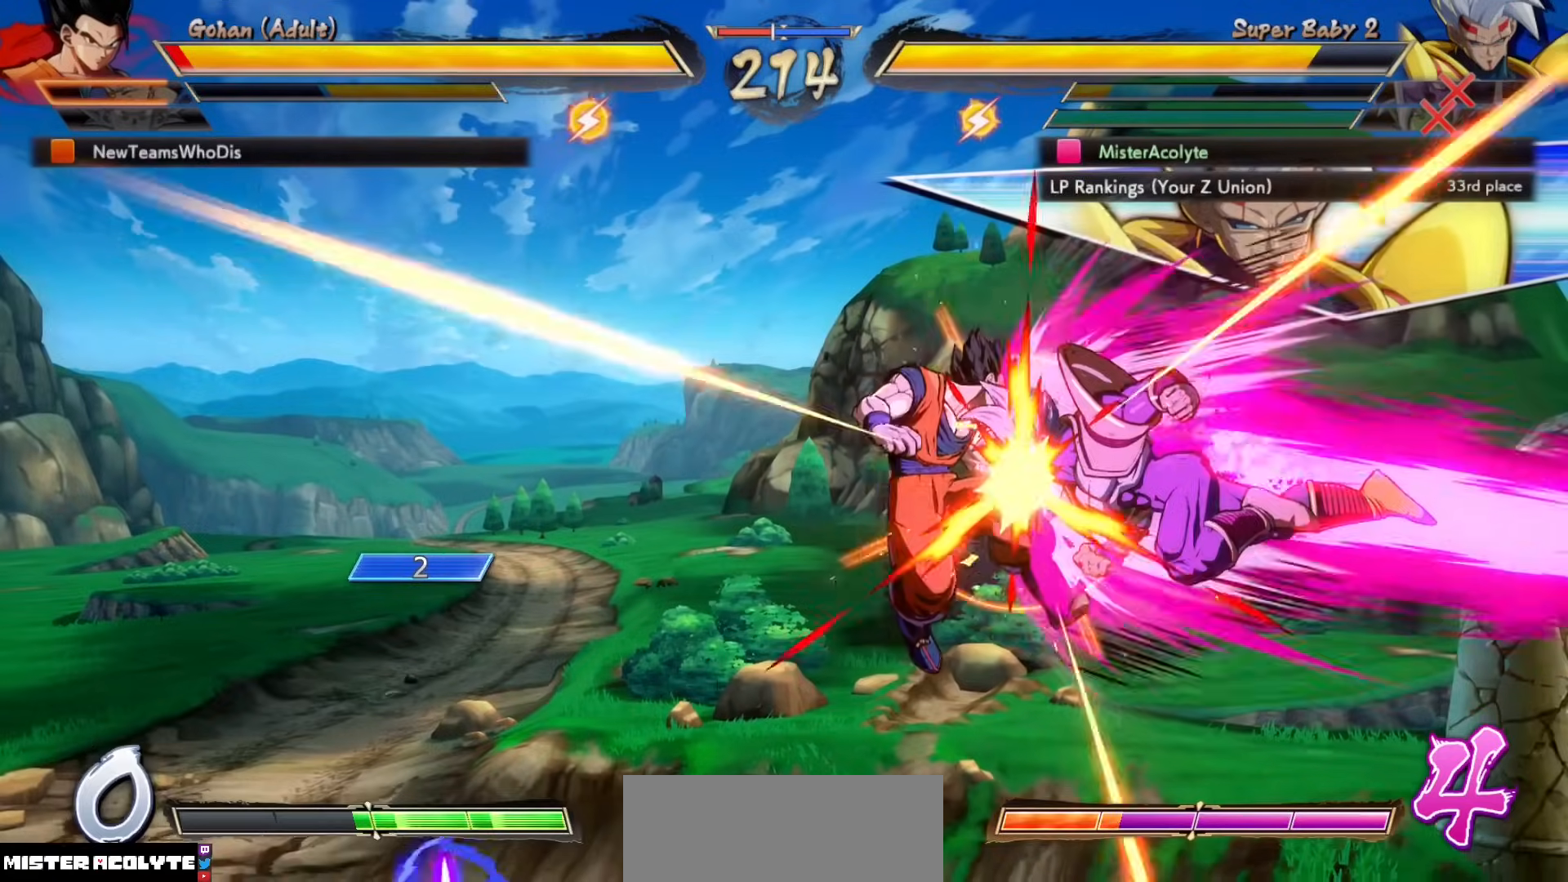
{"buttons": ["SQUARE"], "events": [[183, "SQUARE", "down"], [317, "SQUARE", "up"], [383, "SQUARE", "down"]]}
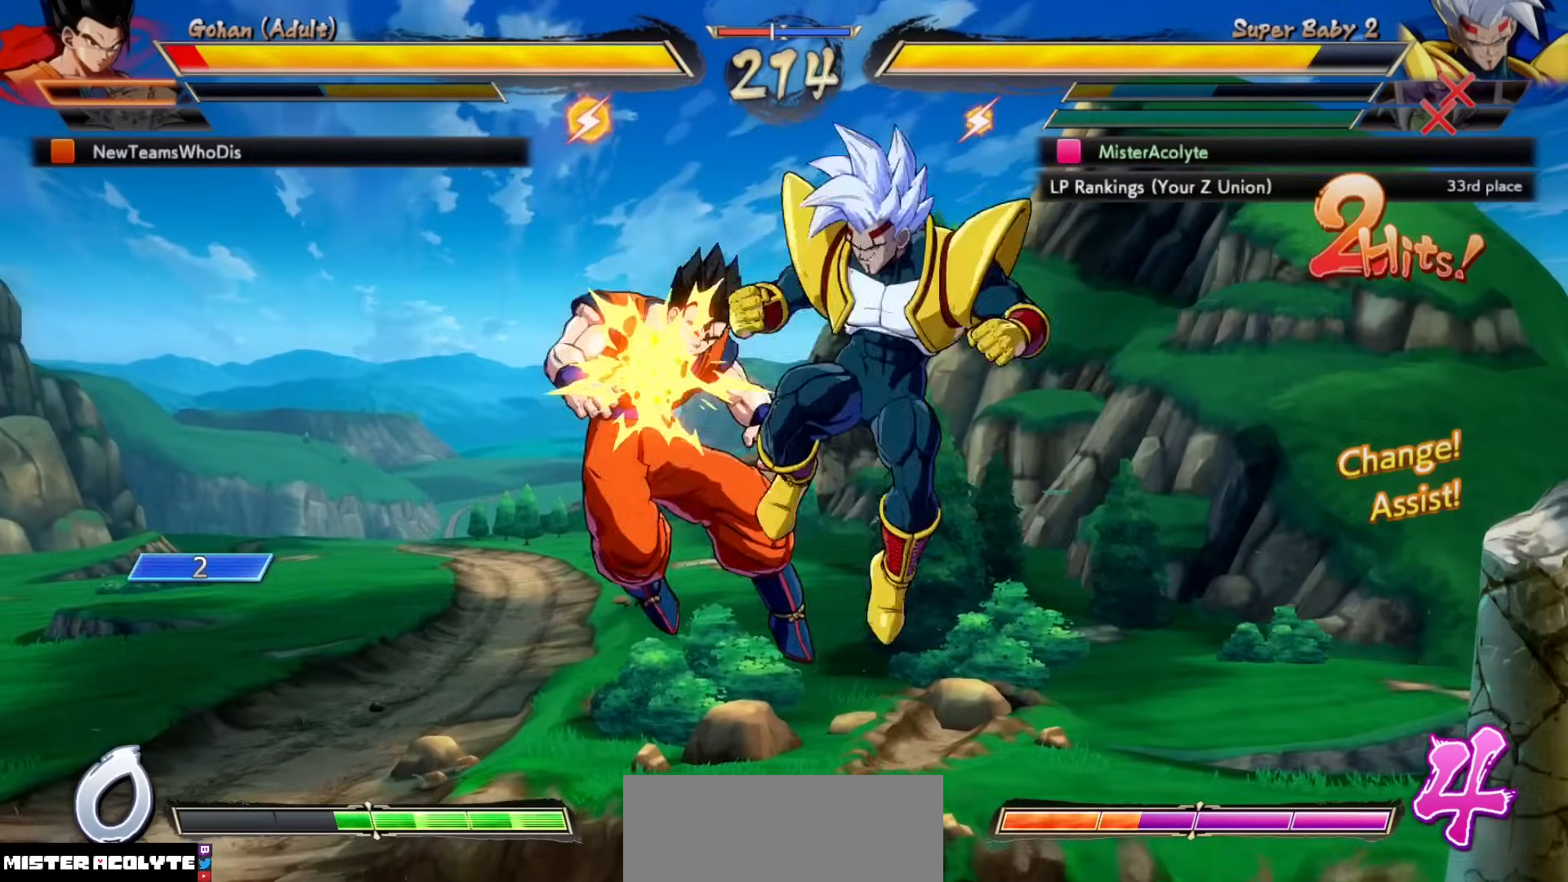
{"buttons": [], "events": [[17, "SQUARE", "up"], [50, "SQUARE", "down"], [183, "SQUARE", "up"], [250, "SQUARE", "down"], [383, "SQUARE", "up"]]}
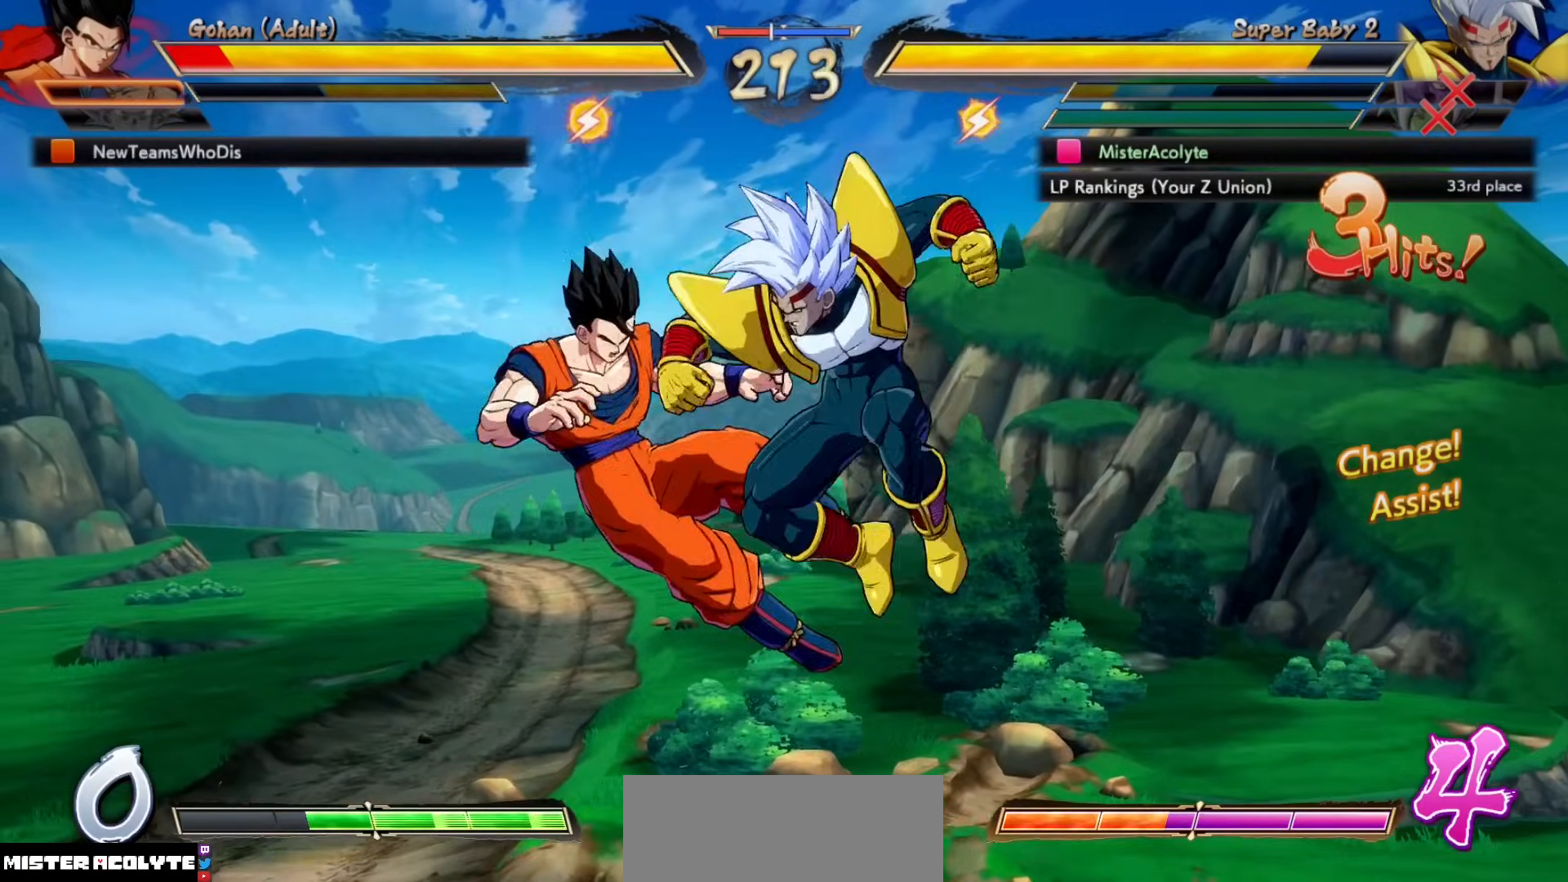
{"buttons": [], "events": [[83, "CIRCLE", "down"], [283, "CIRCLE", "up"]]}
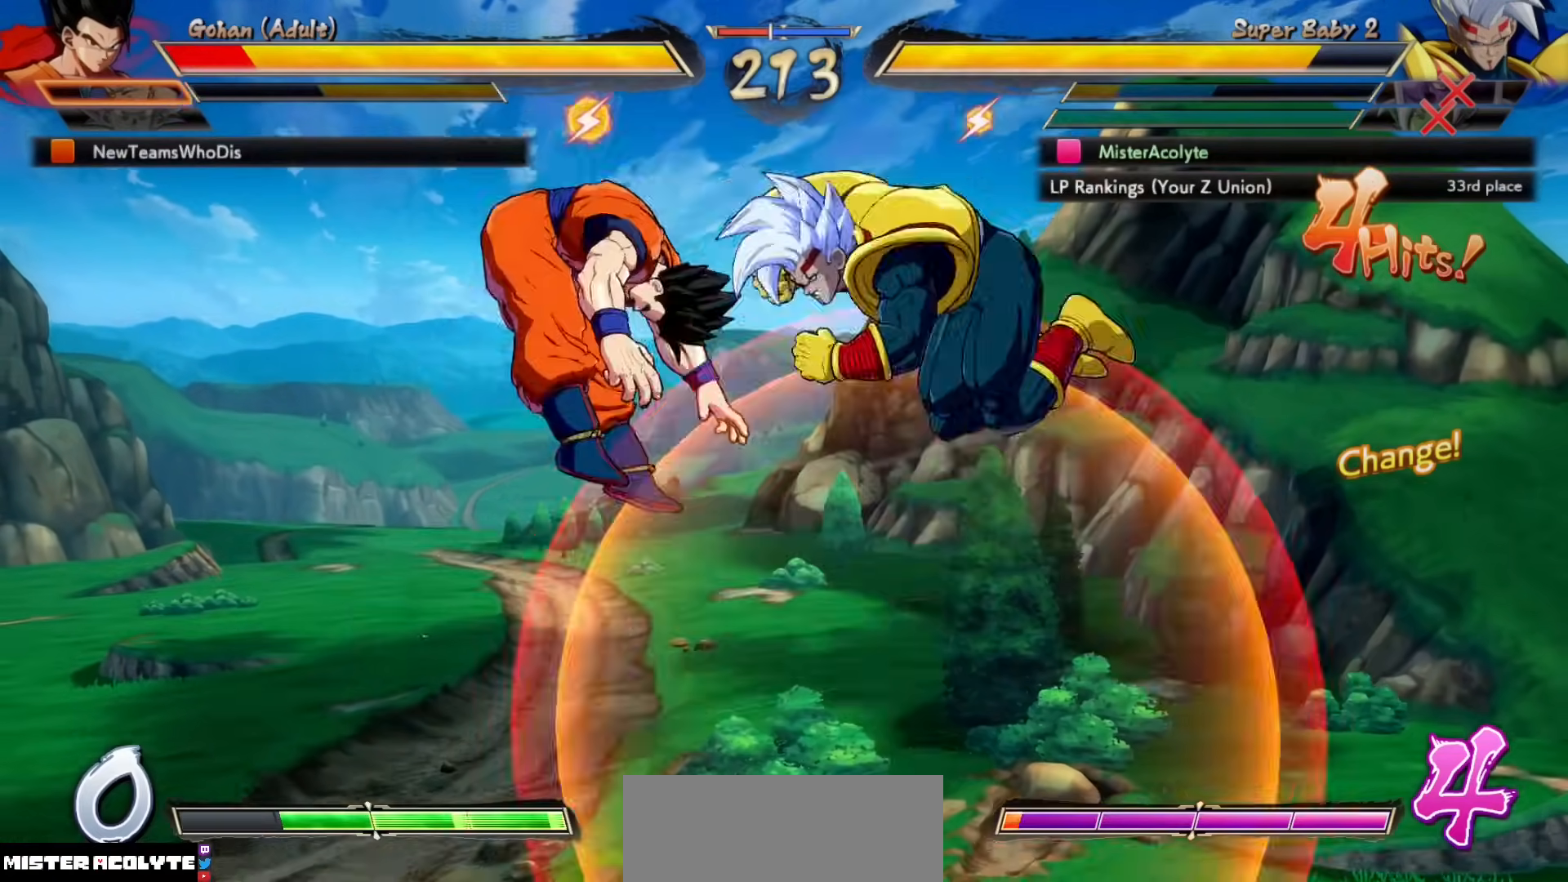
{"buttons": [], "events": []}
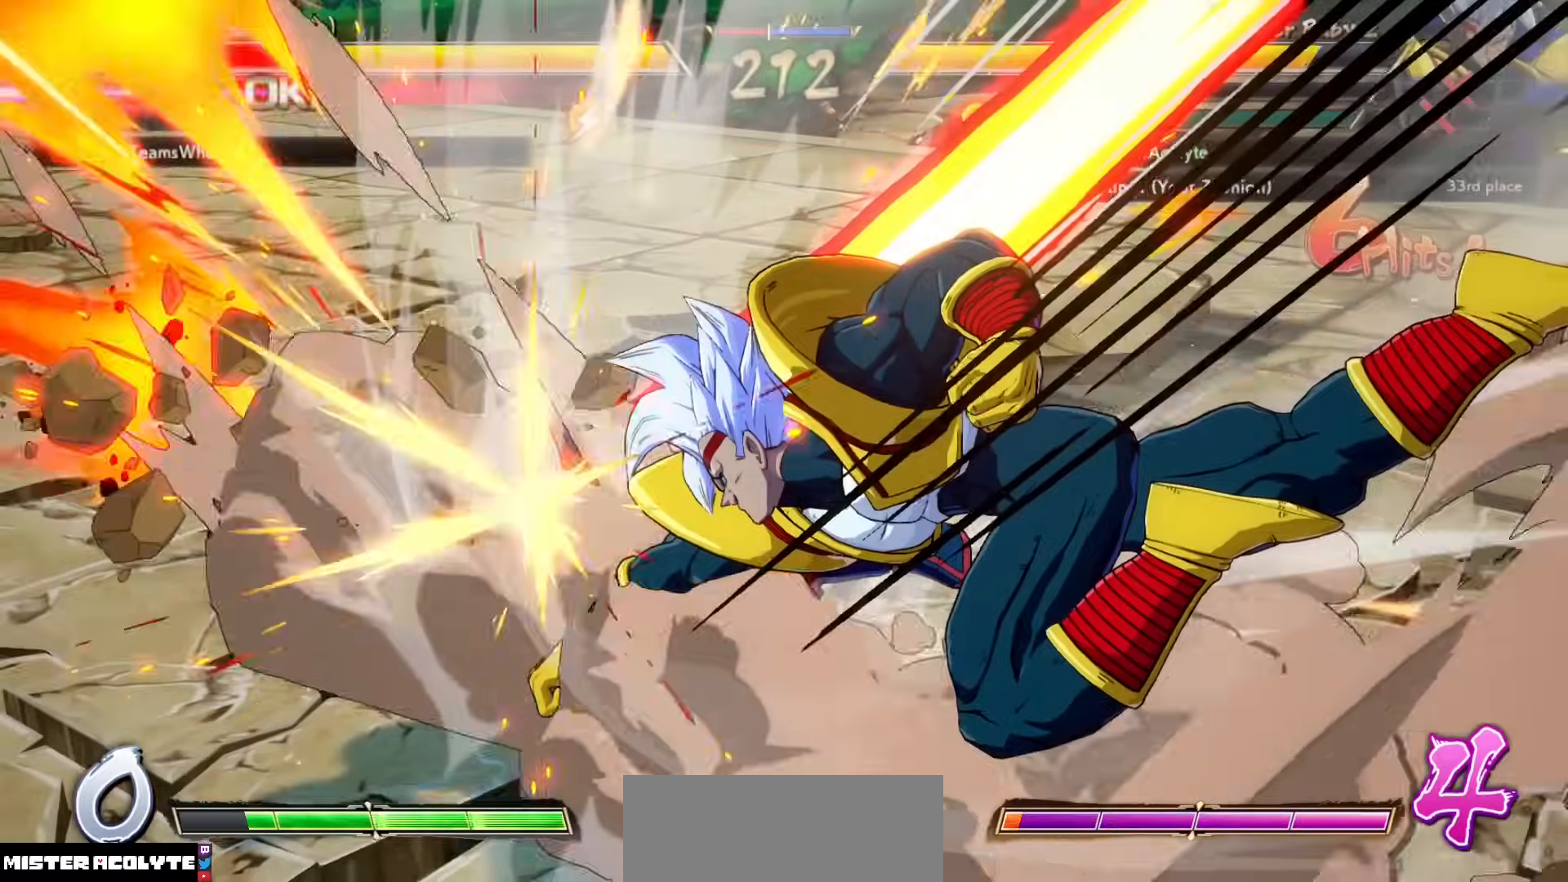
{"buttons": [], "events": []}
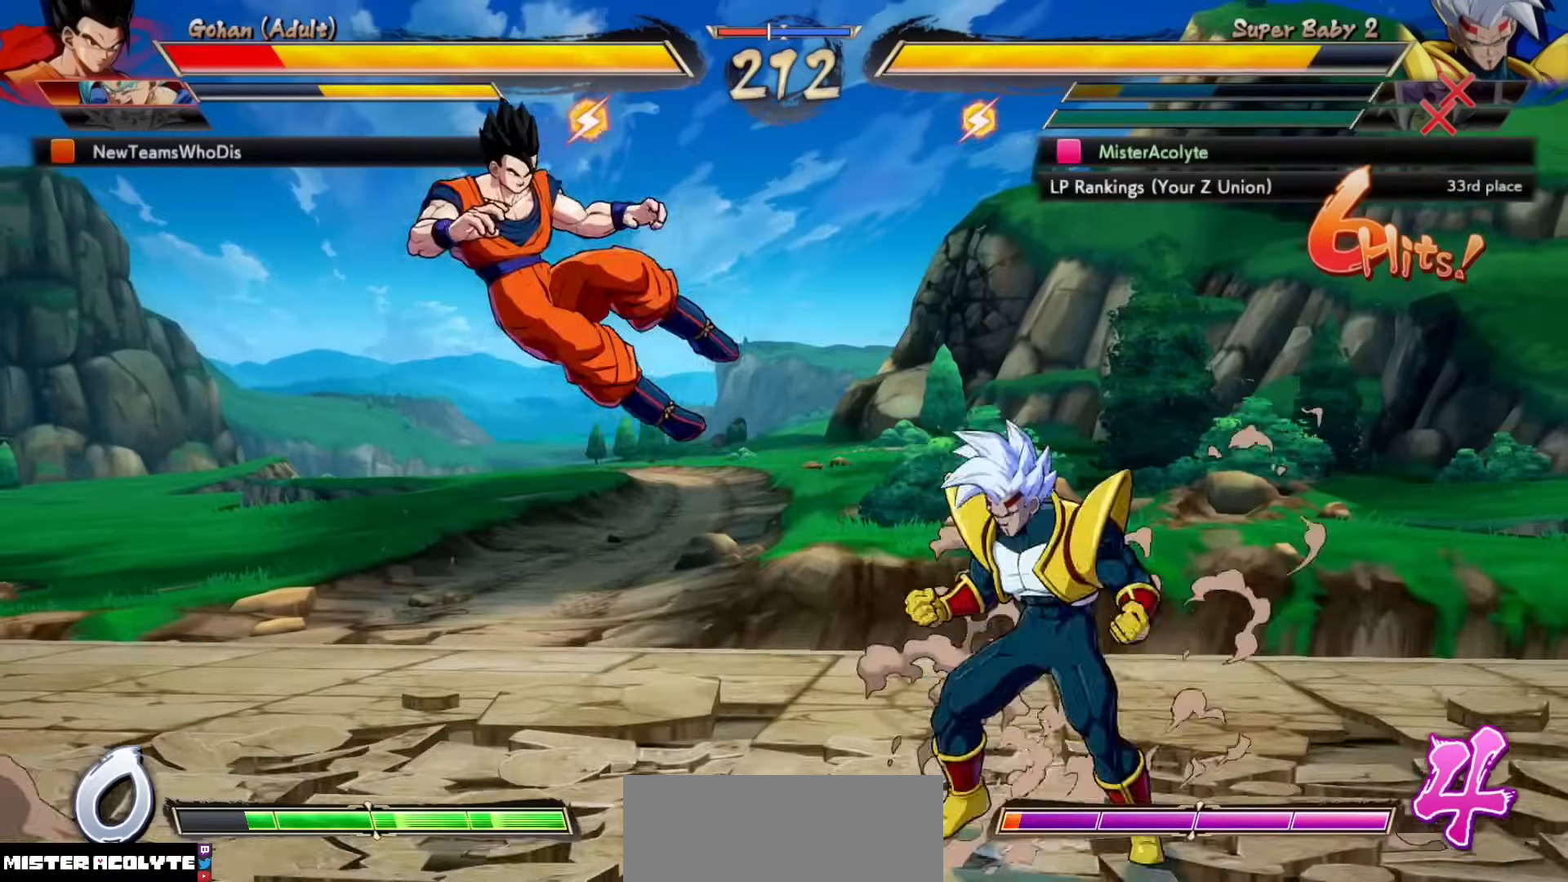
{"buttons": [], "events": [[17, "TRIANGLE", "down"], [217, "TRIANGLE", "up"]]}
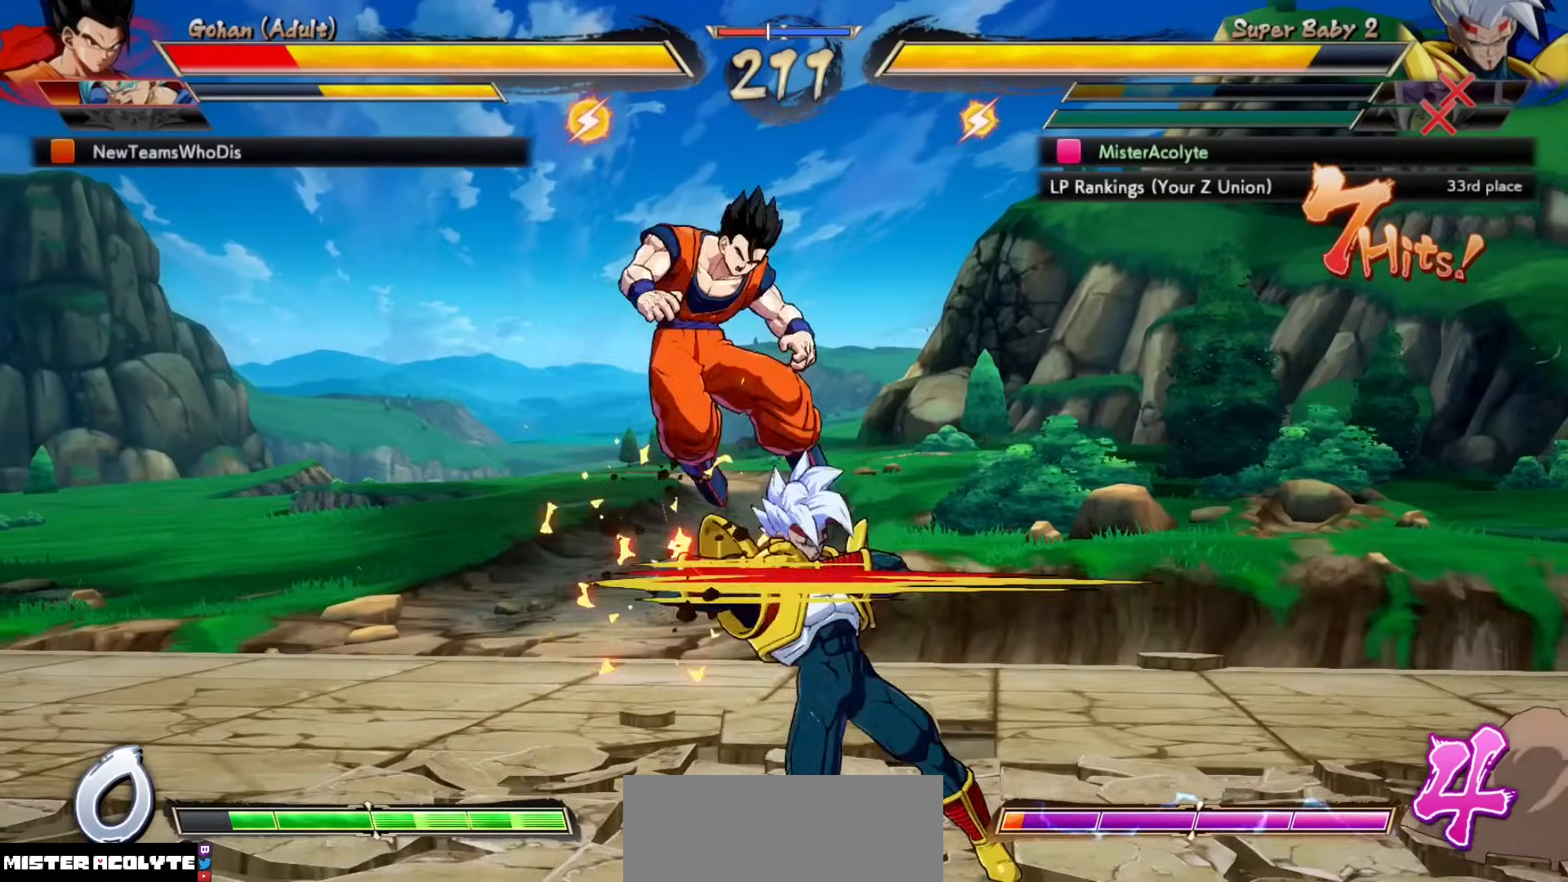
{"buttons": [], "events": [[50, "SQUARE", "down"], [183, "SQUARE", "up"], [317, "SQUARE", "down"], [450, "SQUARE", "up"]]}
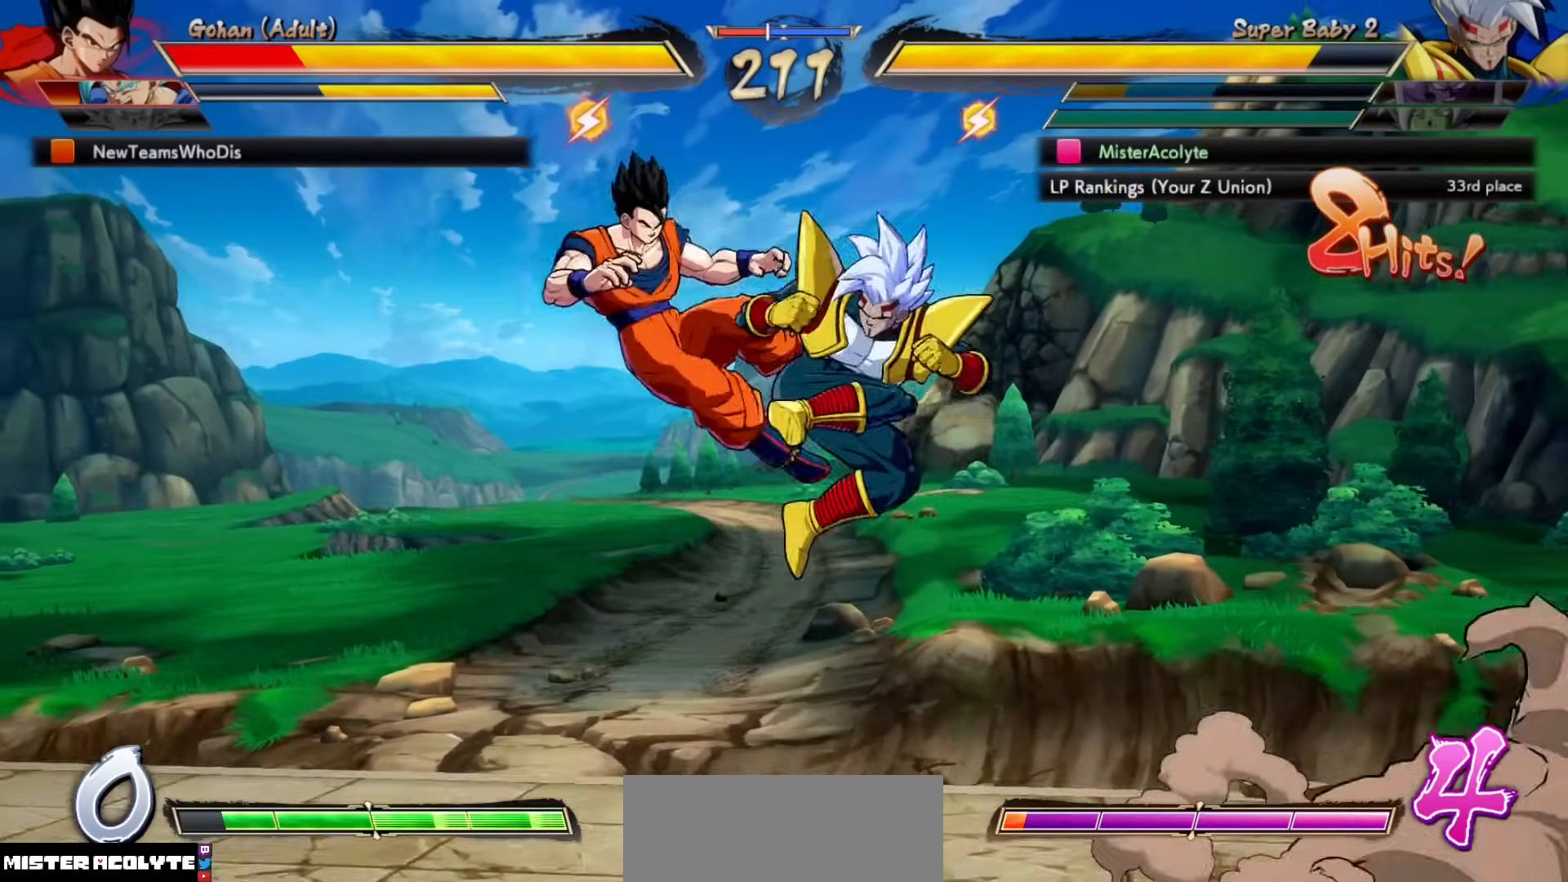
{"buttons": ["CROSS"], "events": [[50, "CROSS", "down"], [217, "CROSS", "up"], [417, "CROSS", "down"]]}
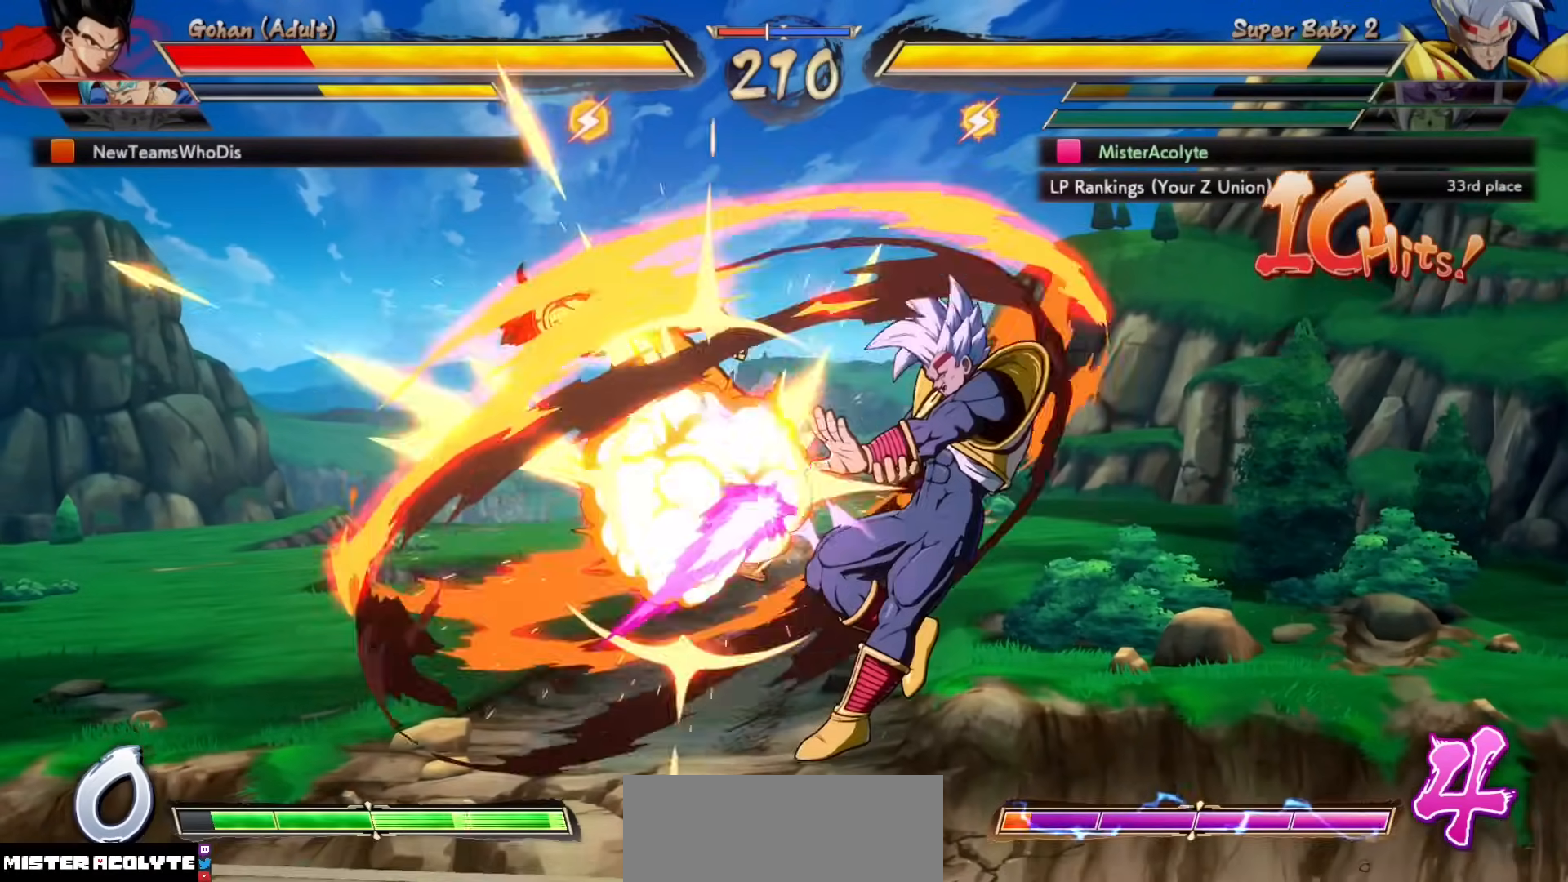
{"buttons": [], "events": [[50, "CROSS", "up"]]}
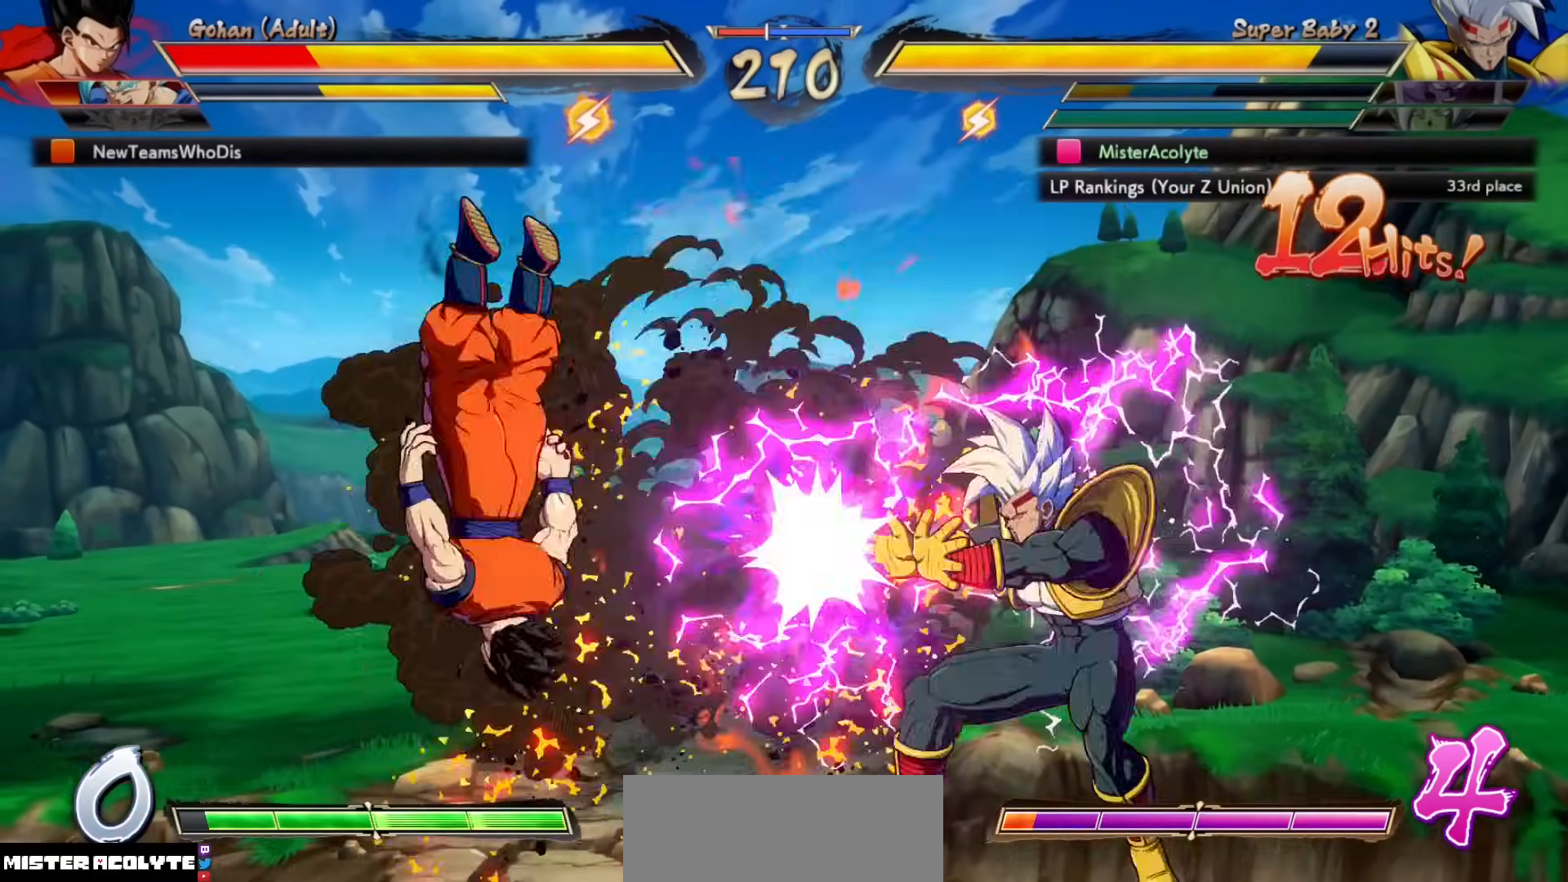
{"buttons": [], "events": []}
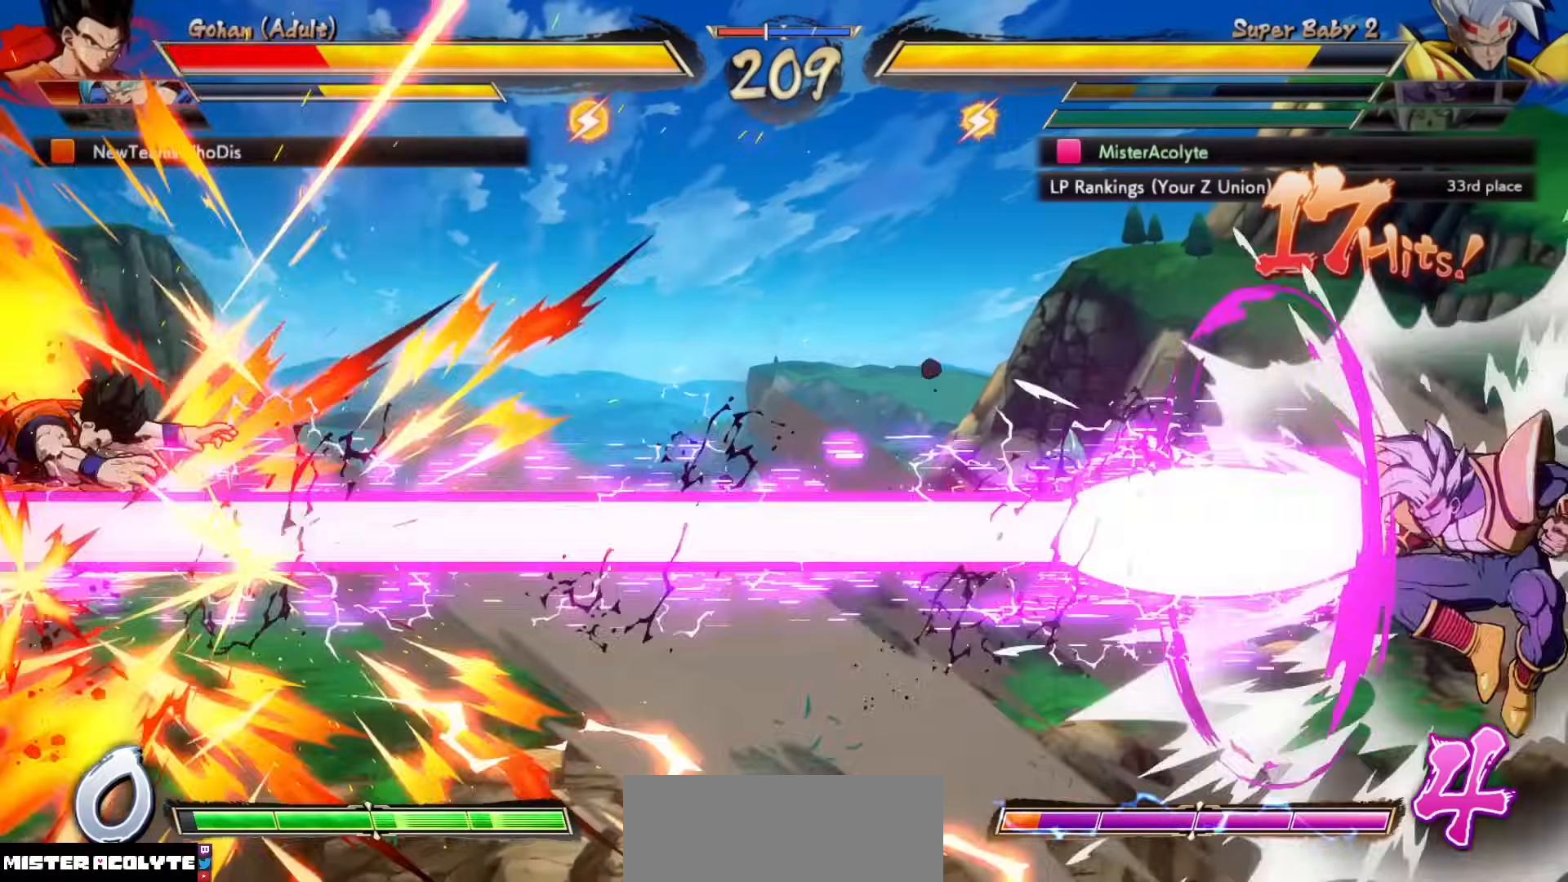
{"buttons": [], "events": []}
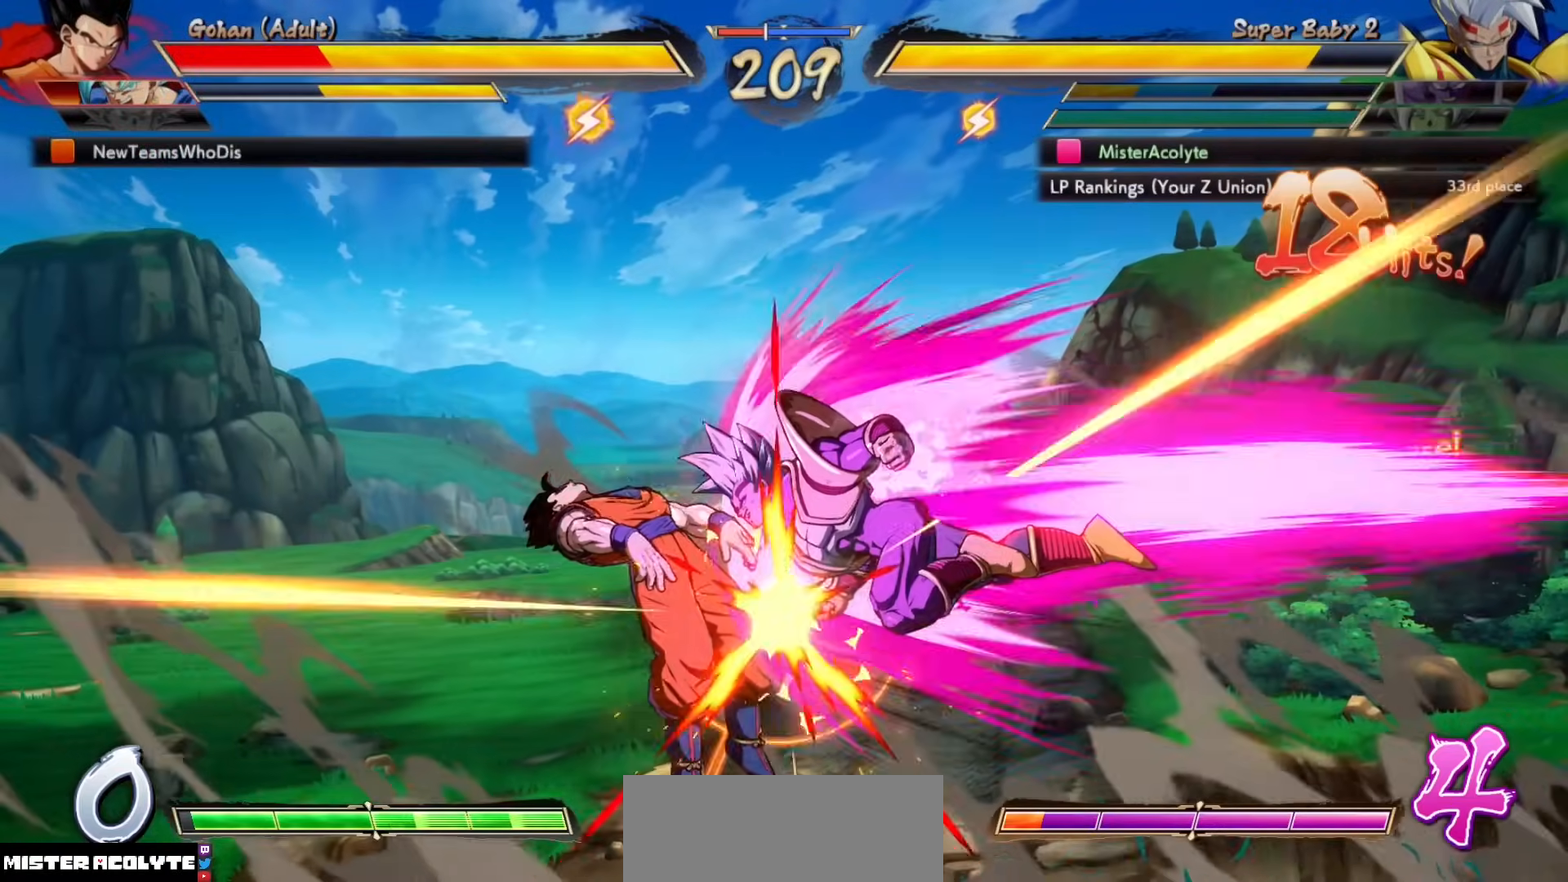
{"buttons": ["SQUARE"], "events": [[83, "SQUARE", "down"], [217, "SQUARE", "up"], [350, "SQUARE", "down"], [417, "SQUARE", "up"], [483, "SQUARE", "down"]]}
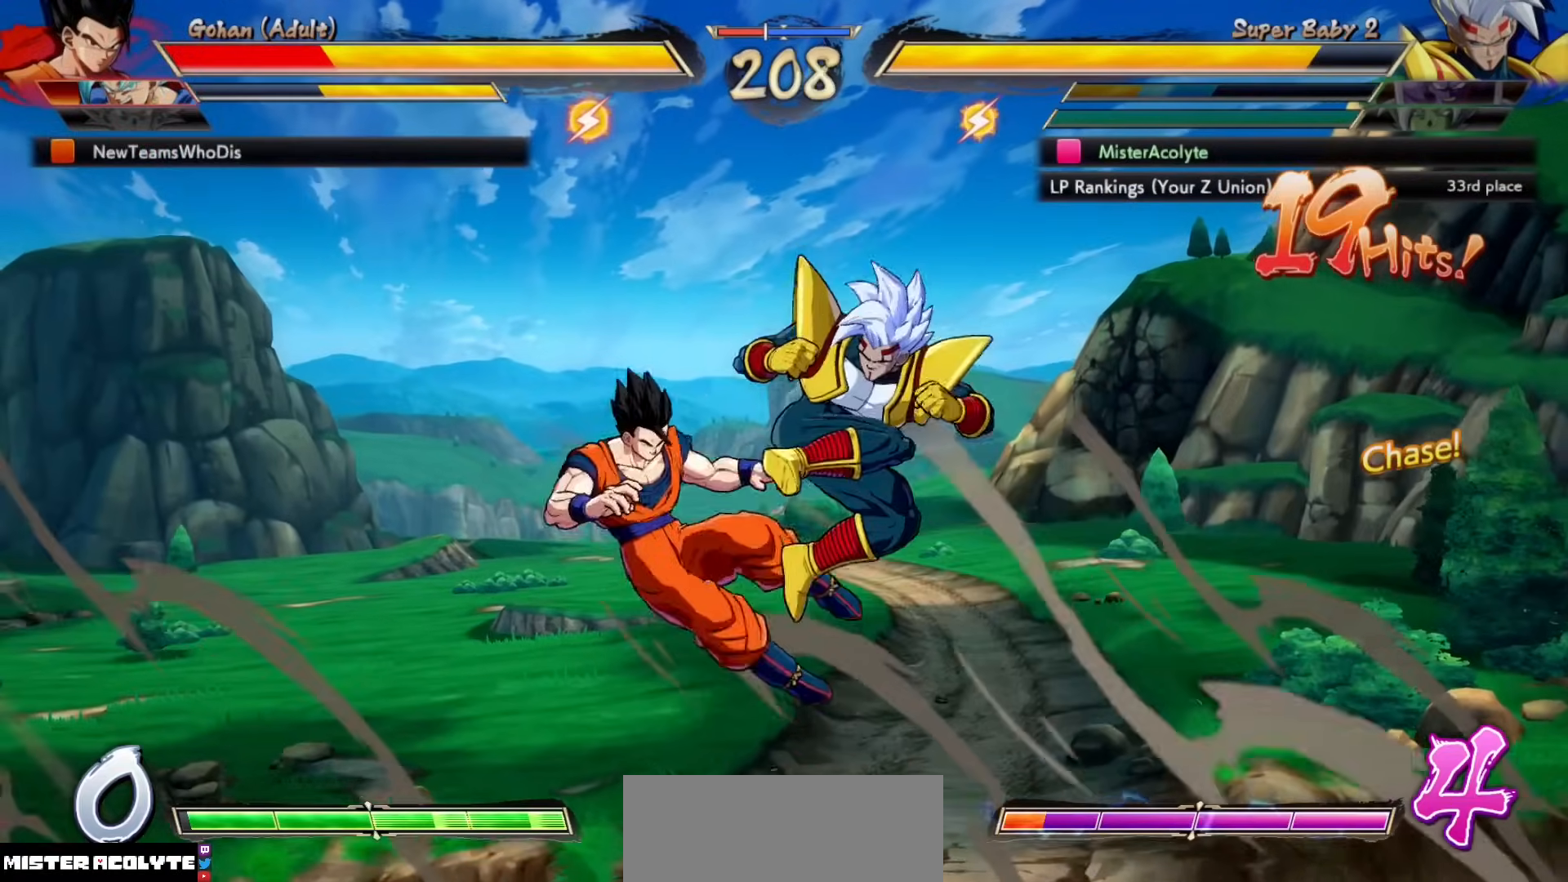
{"buttons": [], "events": [[83, "SQUARE", "up"], [183, "SQUARE", "down"], [383, "SQUARE", "up"]]}
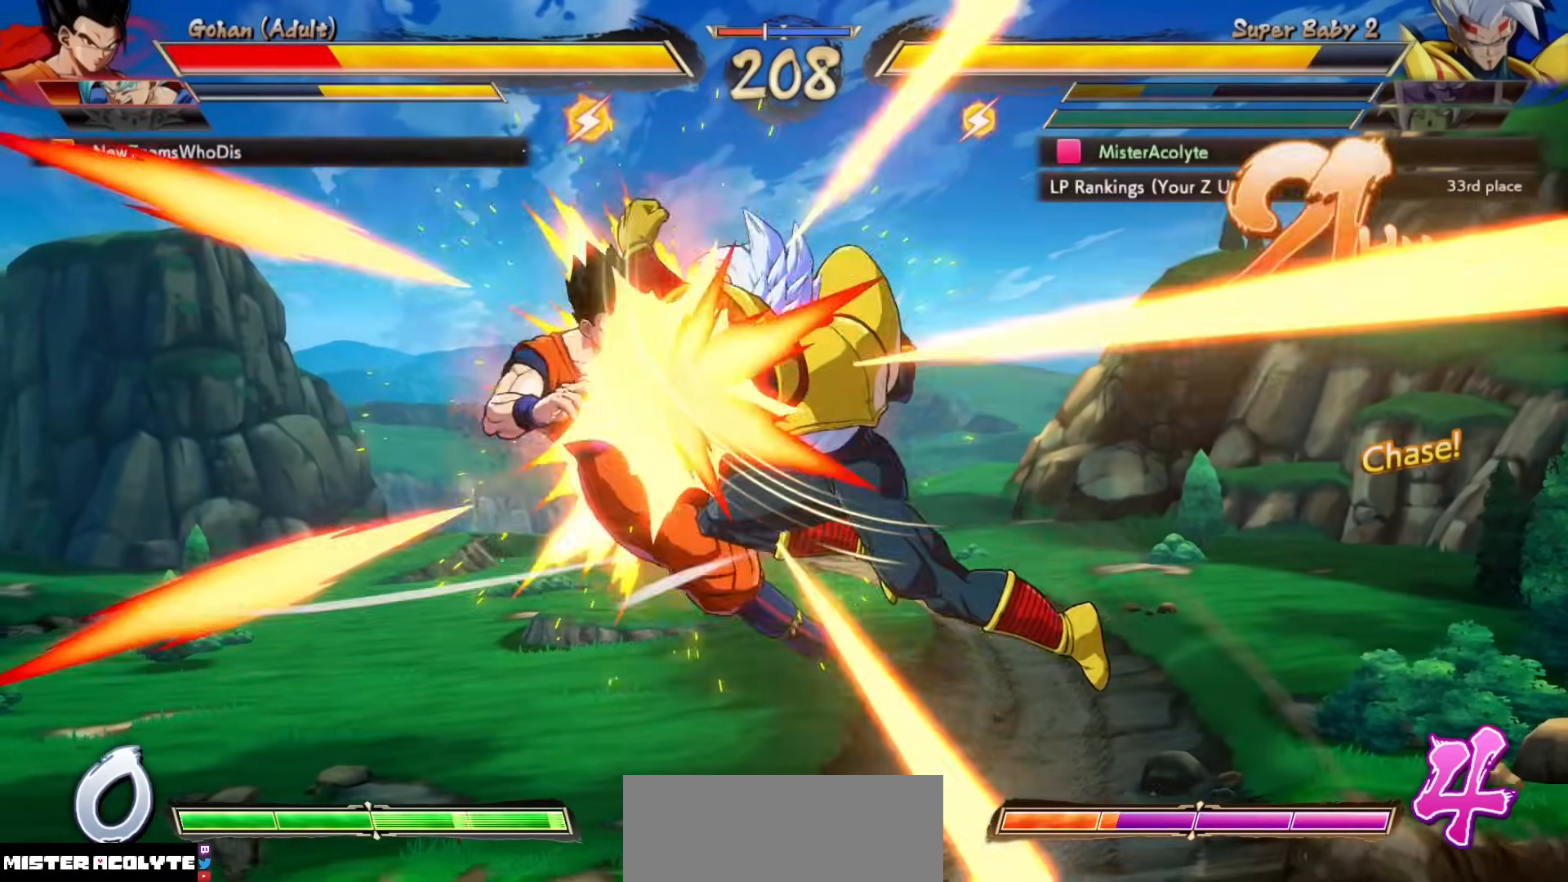
{"buttons": [], "events": [[50, "SQUARE", "down"], [217, "SQUARE", "up"]]}
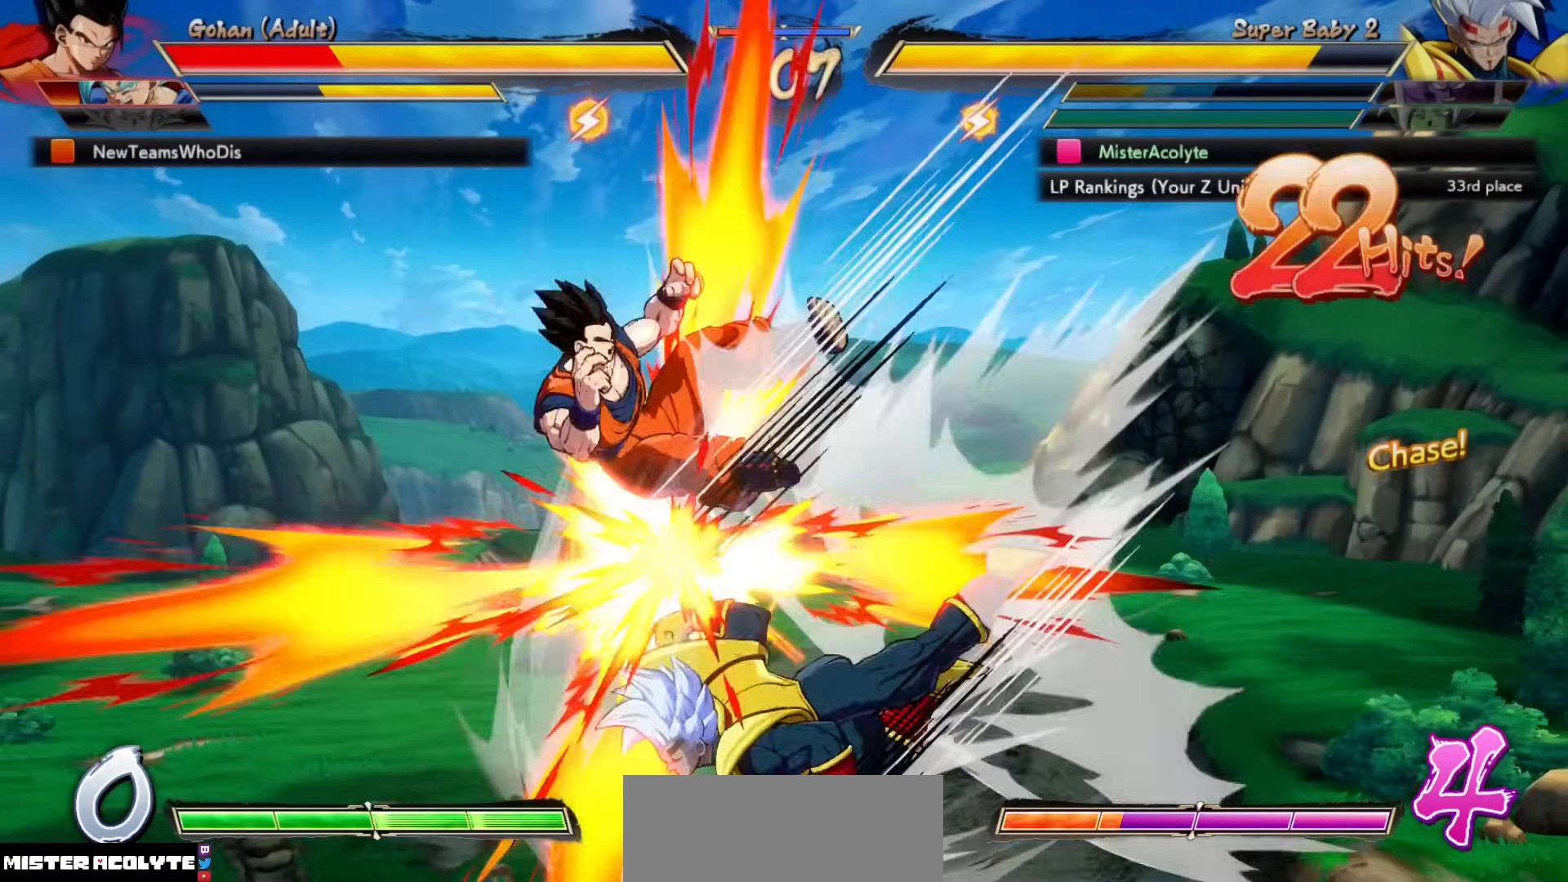
{"buttons": [], "events": []}
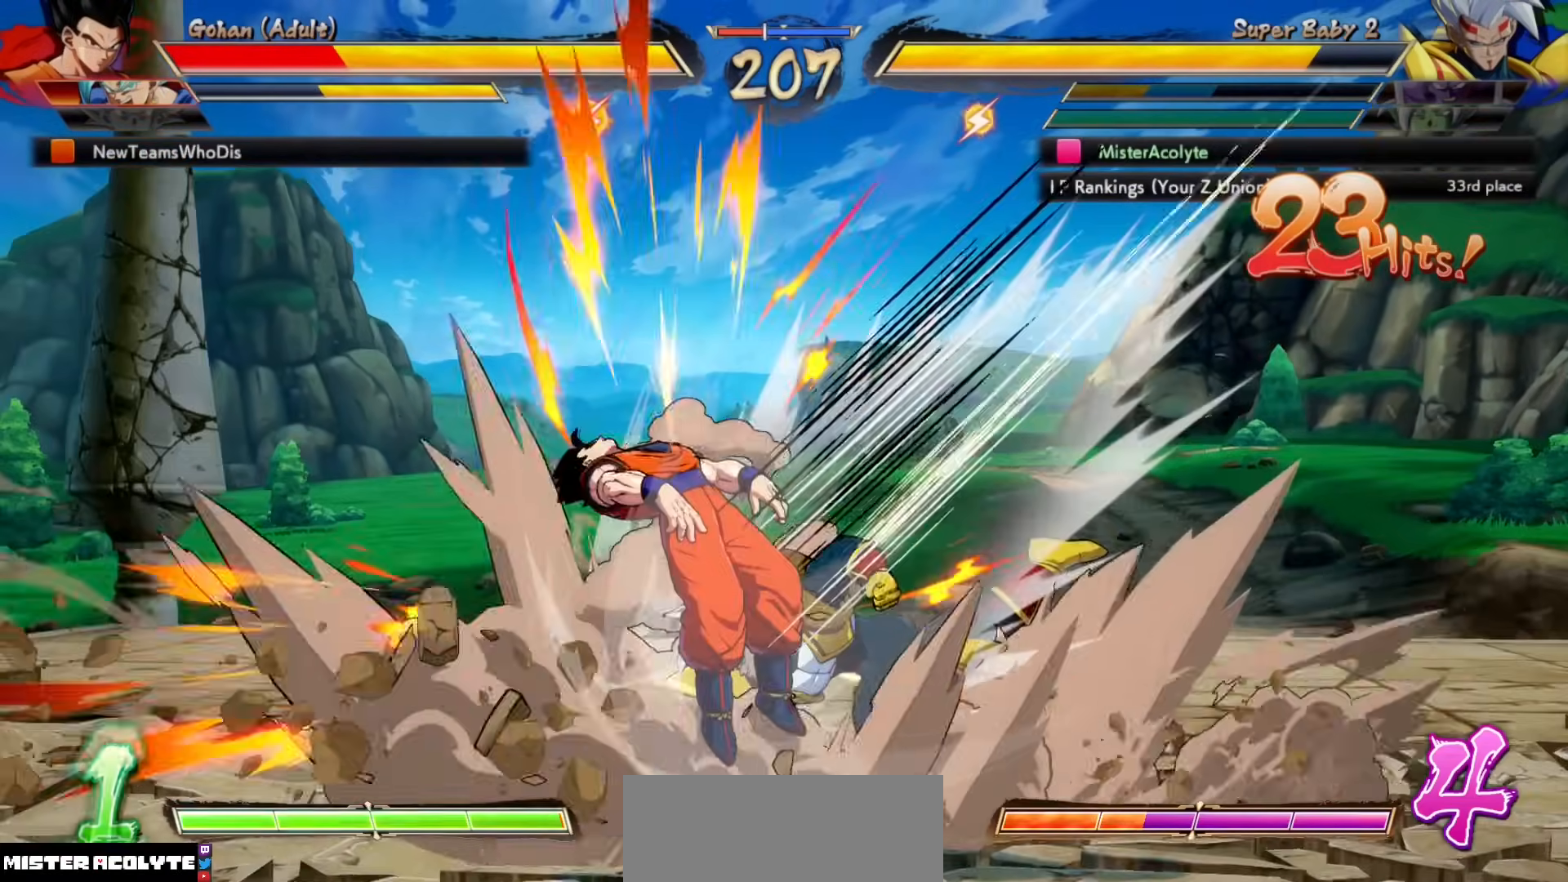
{"buttons": [], "events": []}
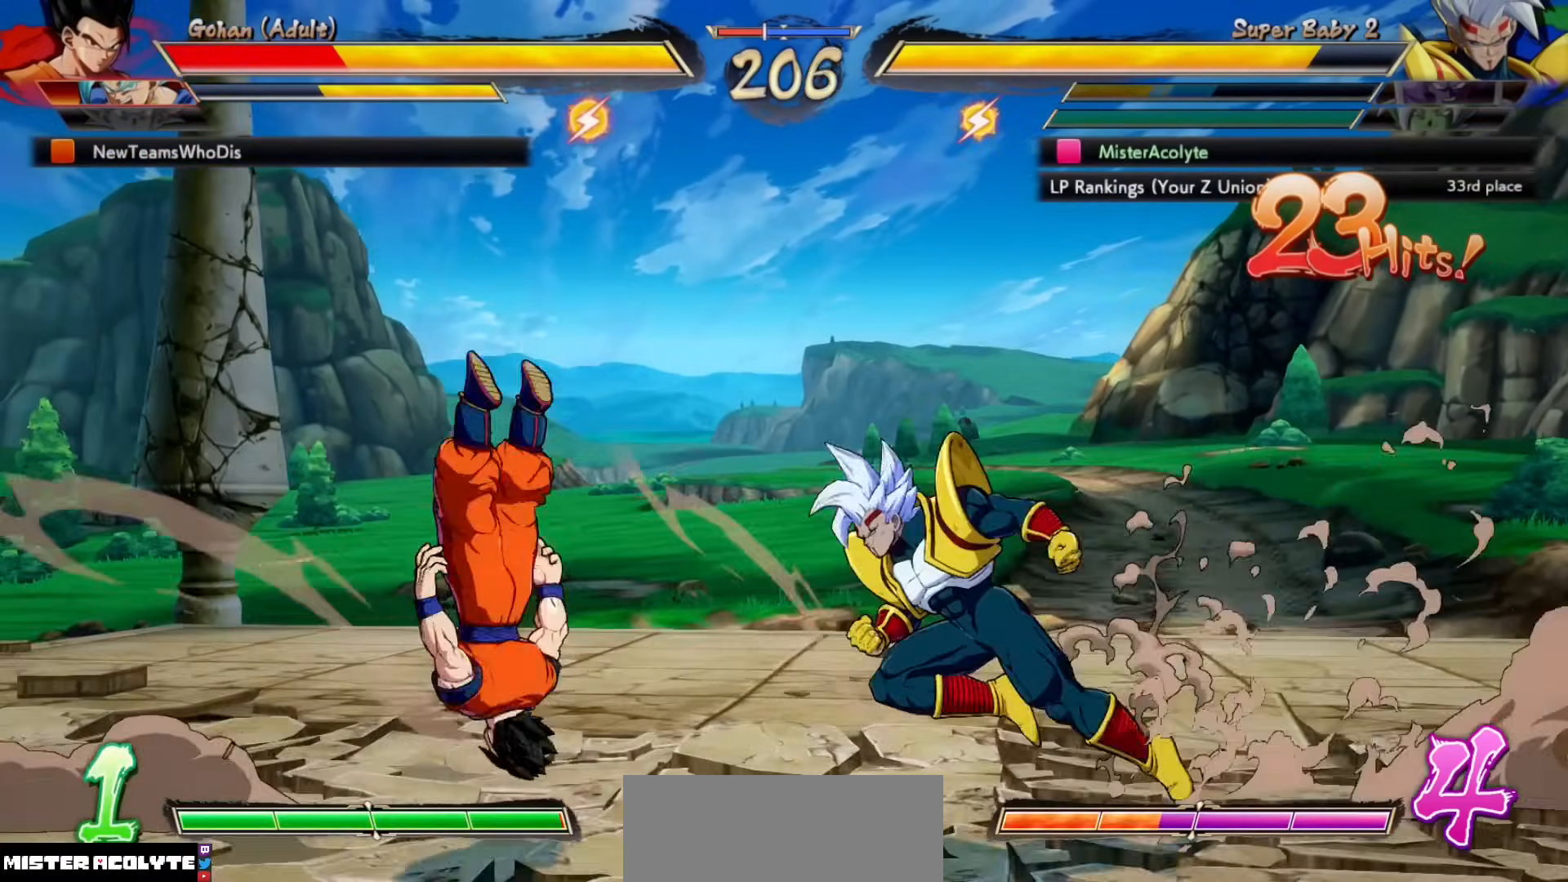
{"buttons": [], "events": [[17, "CIRCLE", "down"], [150, "CIRCLE", "up"]]}
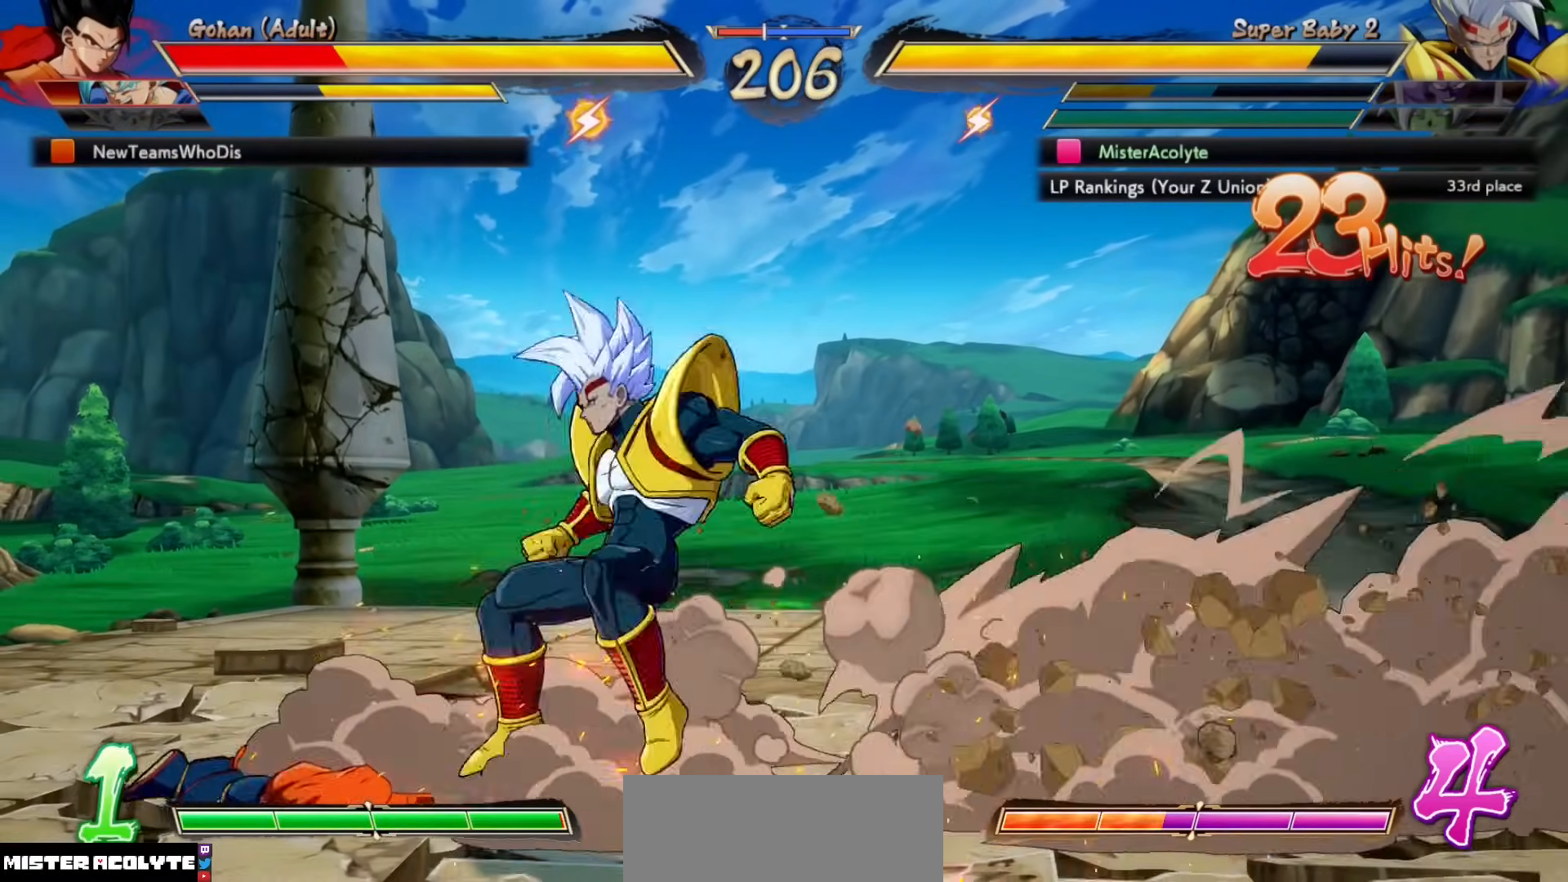
{"buttons": [], "events": []}
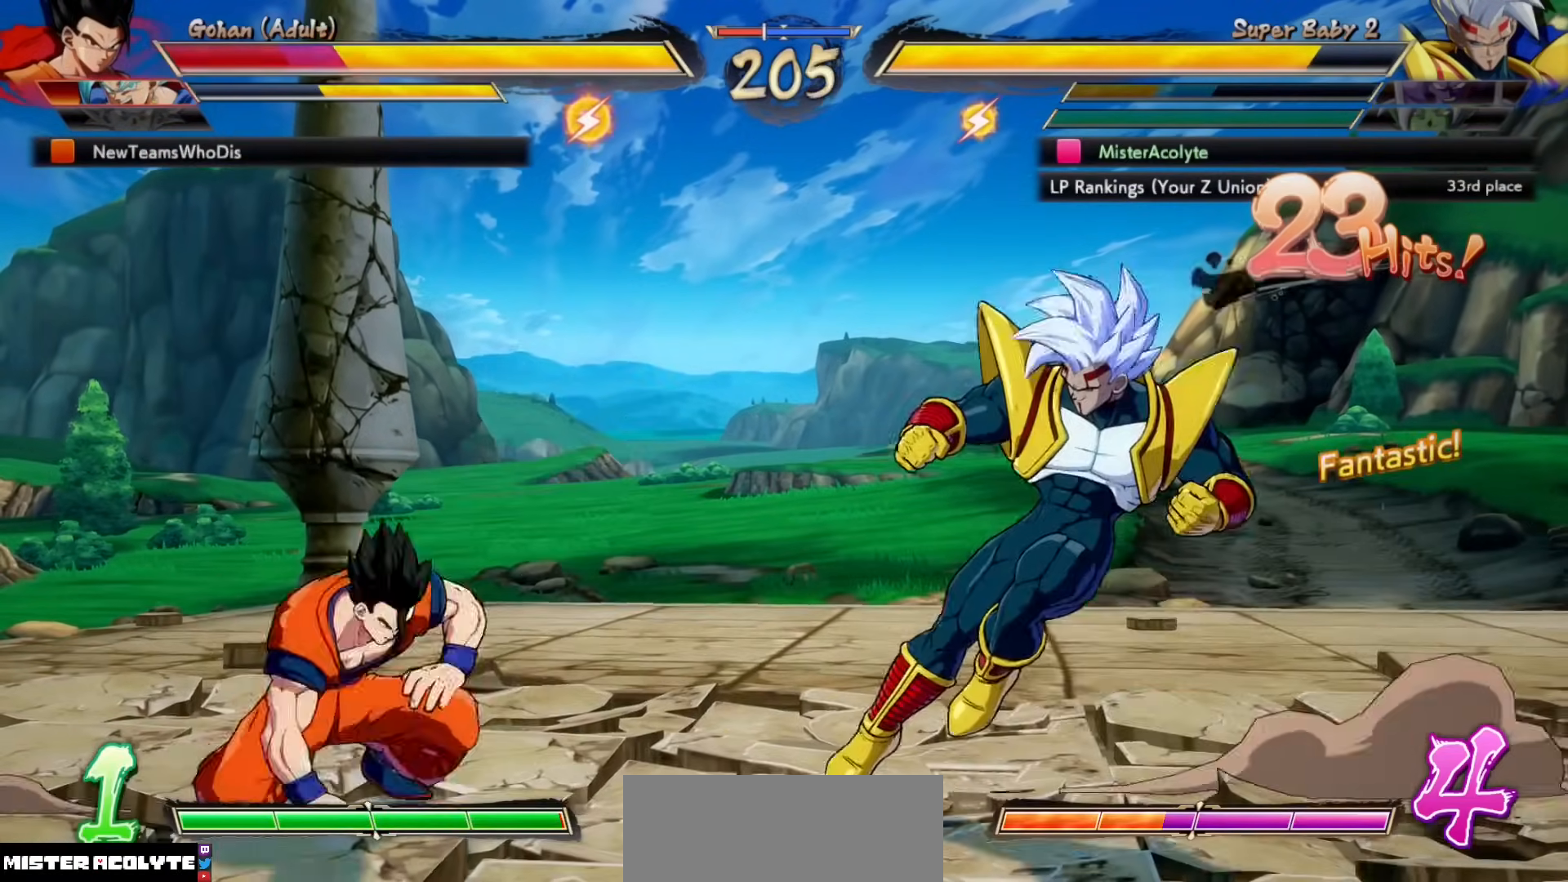
{"buttons": [], "events": [[117, "CIRCLE", "down"], [283, "CIRCLE", "up"]]}
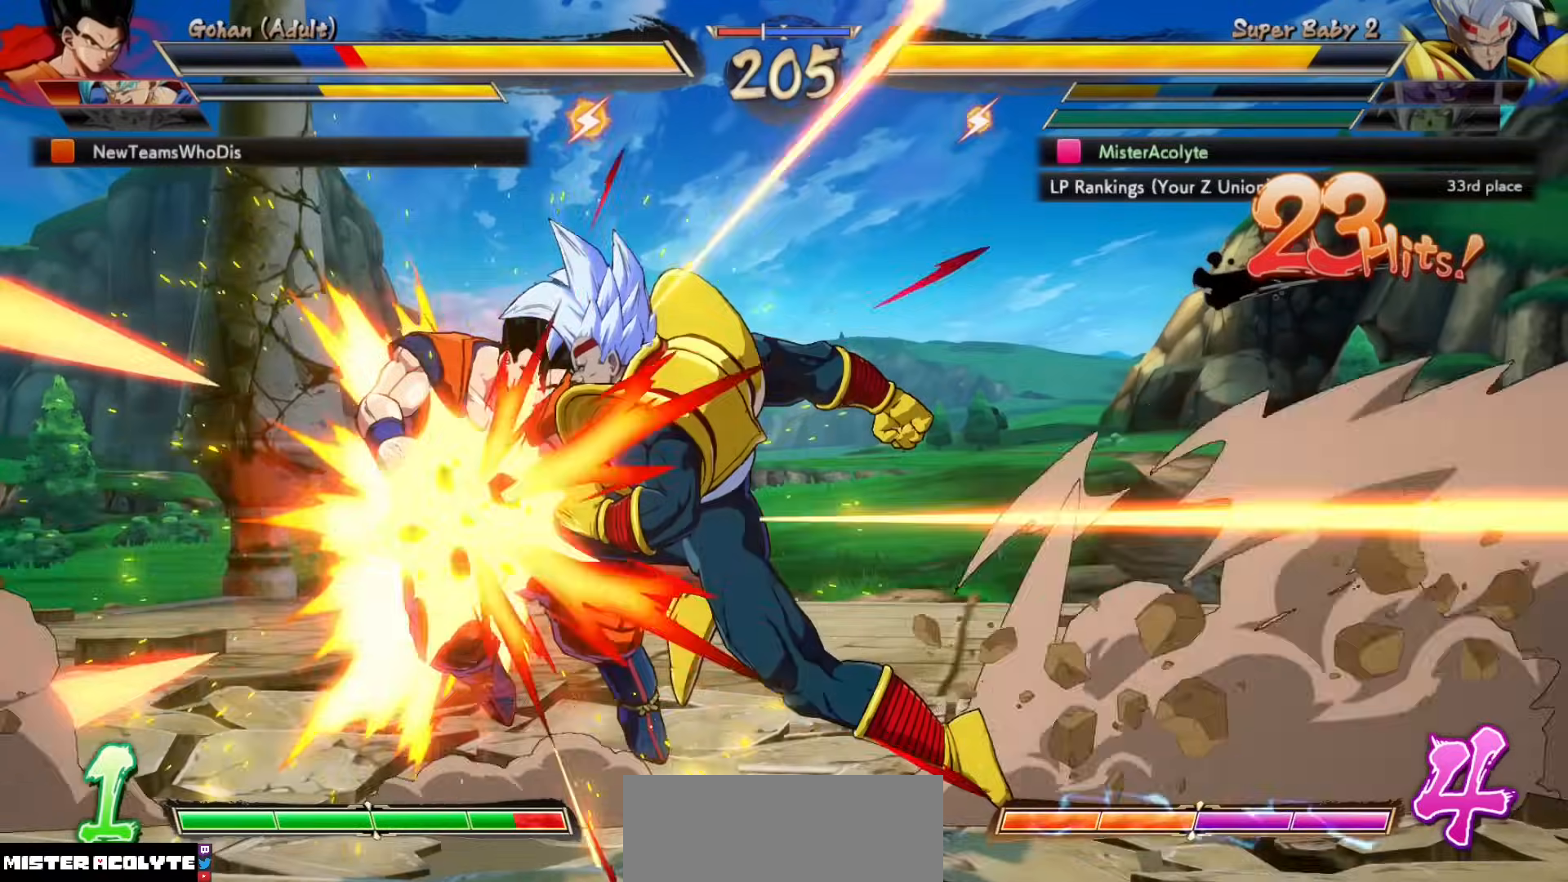
{"buttons": [], "events": []}
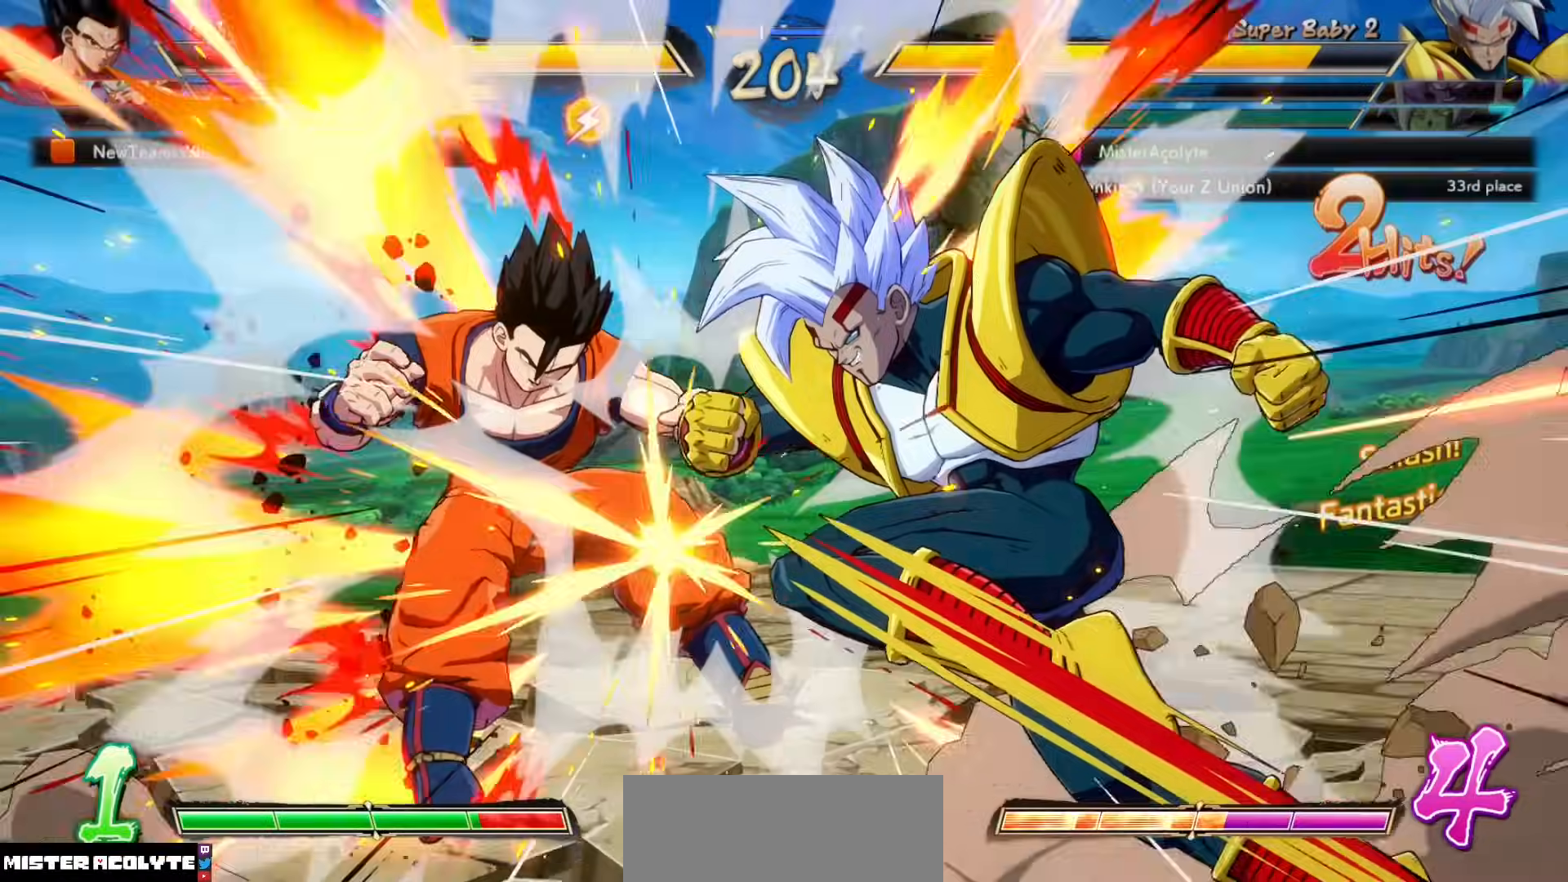
{"buttons": [], "events": [[83, "CROSS", "down"], [150, "CROSS", "up"], [250, "CROSS", "down"], [417, "CROSS", "up"]]}
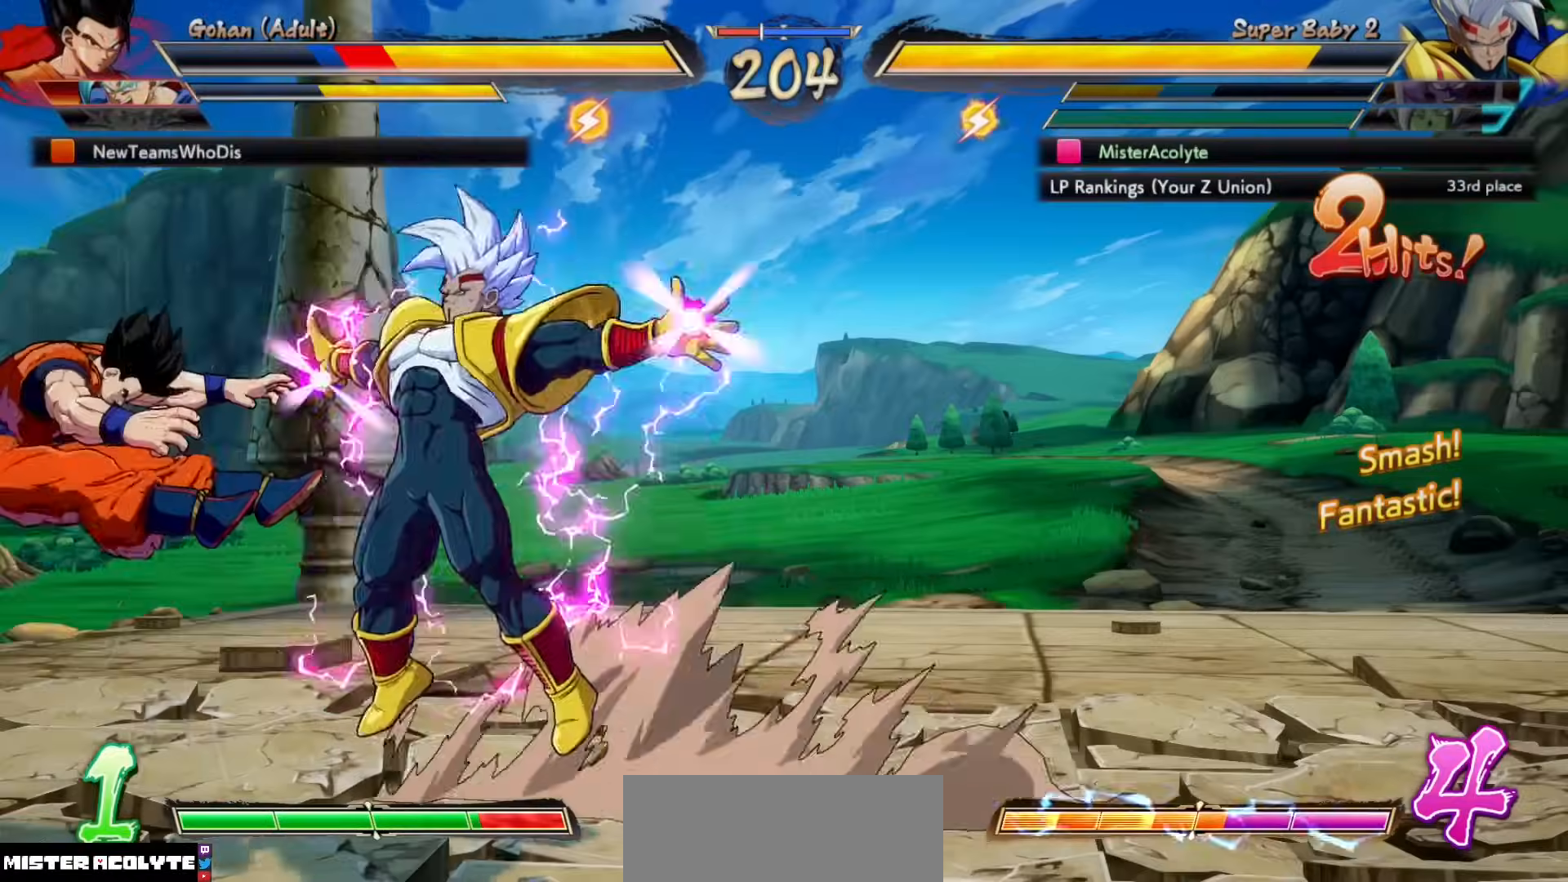
{"buttons": [], "events": []}
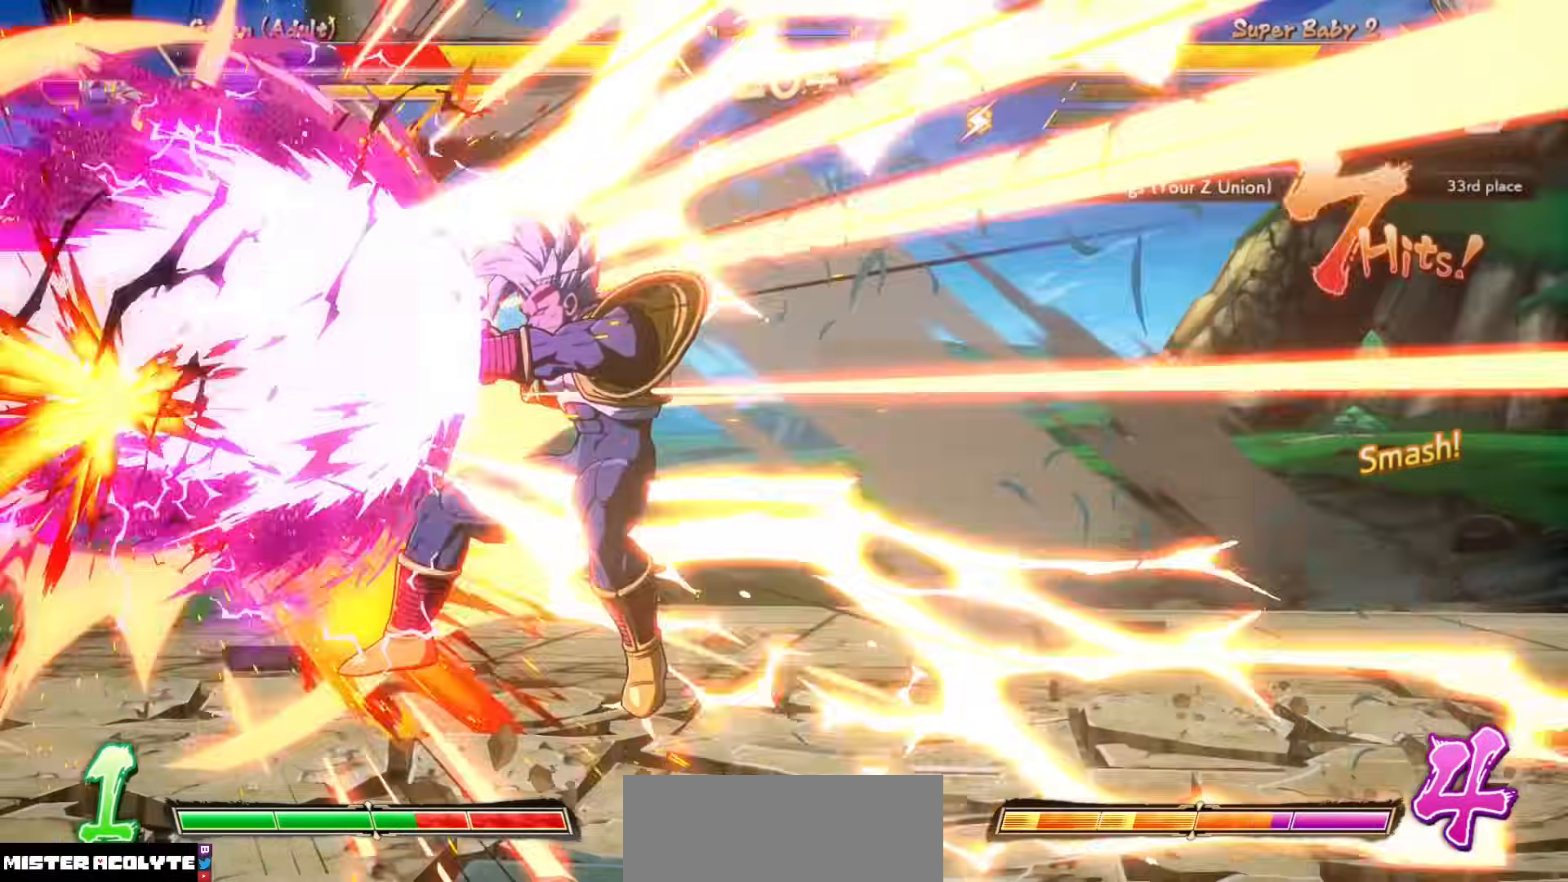
{"buttons": [], "events": [[317, "CIRCLE", "down"], [450, "CIRCLE", "up"]]}
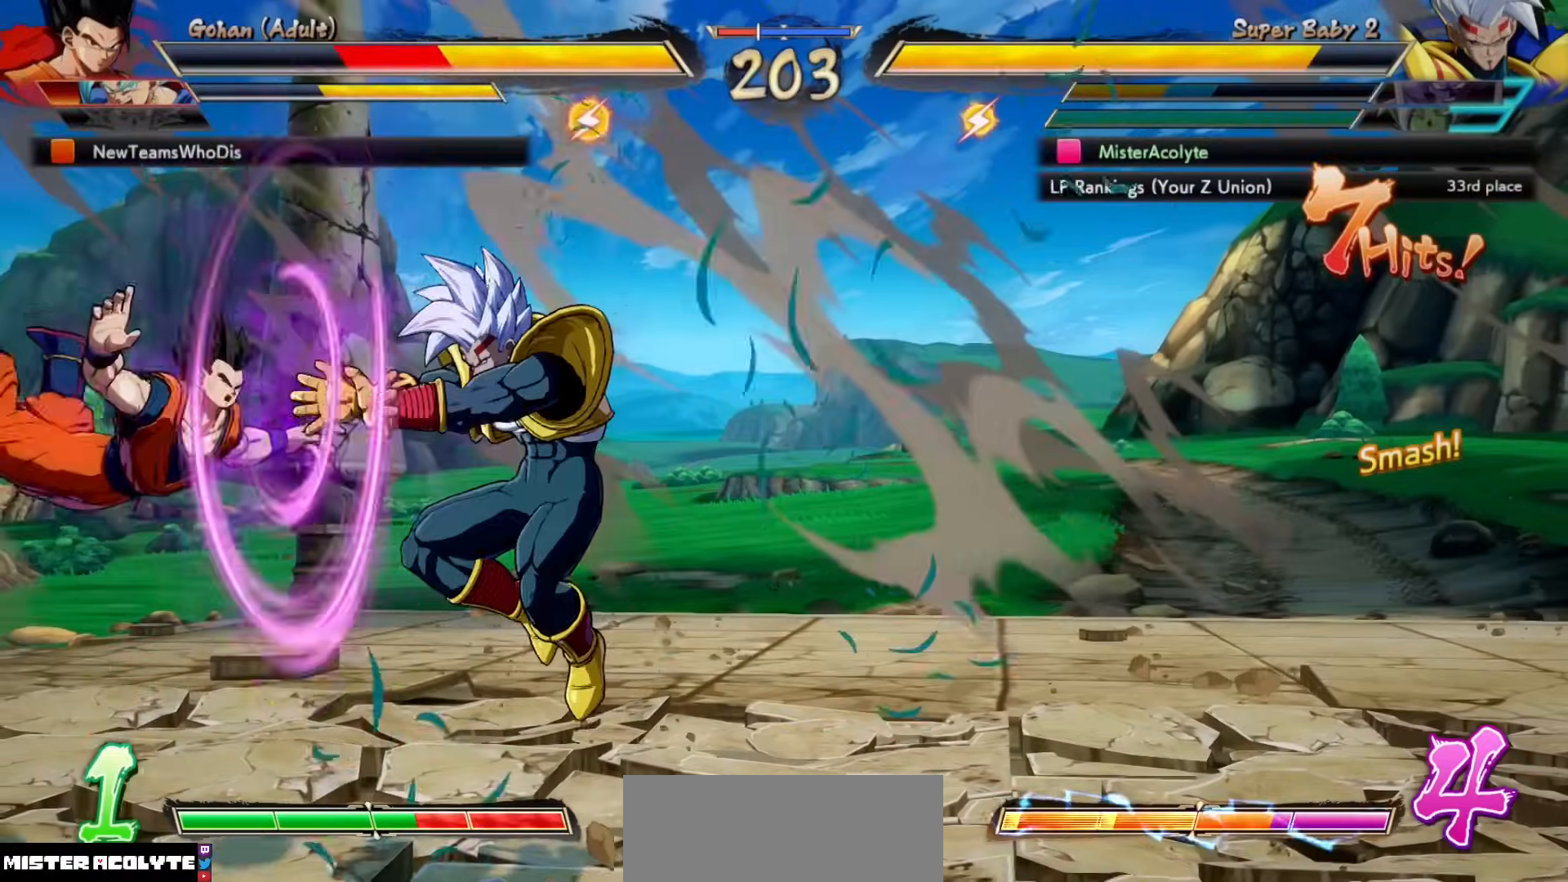
{"buttons": [], "events": [[83, "CROSS", "down"], [350, "CROSS", "up"]]}